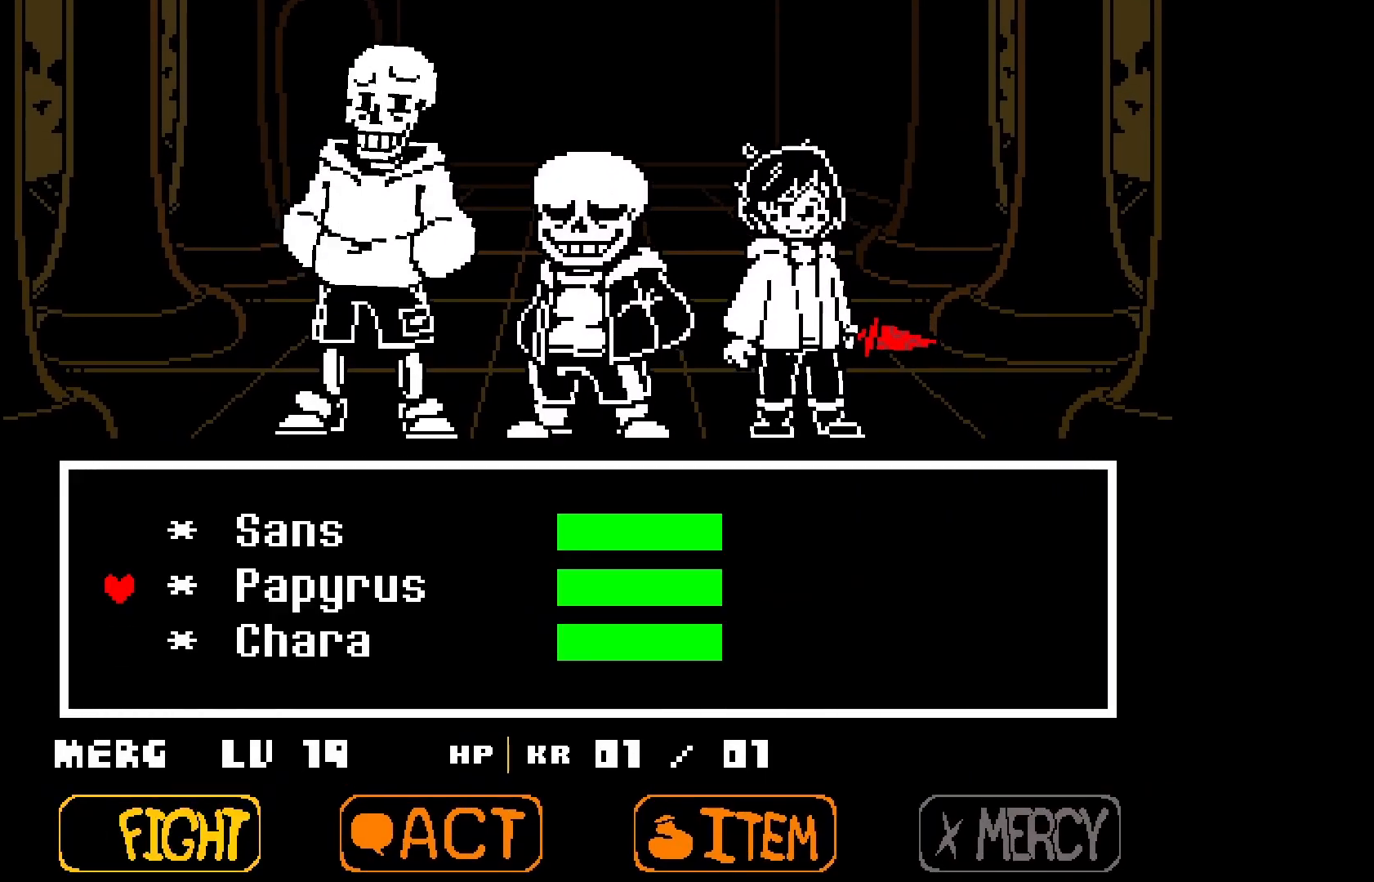
Gameplay with keyboard; each line is a JSON object with the keys held at the frame after it. "events" lists presses ("down") and releases ("up") of "a", "c", "d", "down", "left", "right", "s", "up", "w", "x" and "z" between this image and that frame as [ms after this image, input, new state], when the widget could be followed in between. No other keys are recorded. Mouse input is not recorded.
{"keys": [], "events": [[67, "down", "down"], [133, "down", "up"]]}
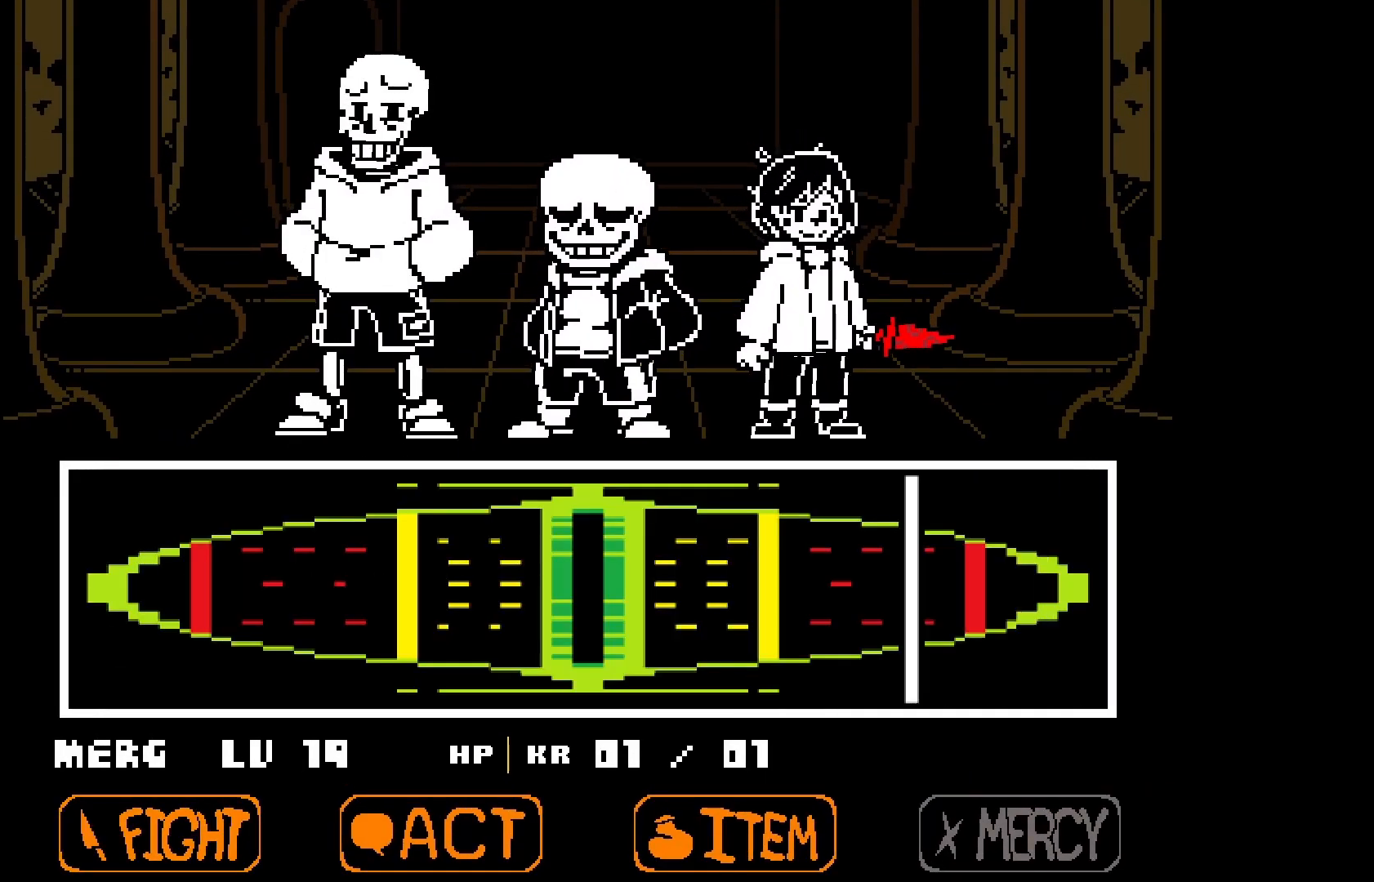
{"keys": [], "events": []}
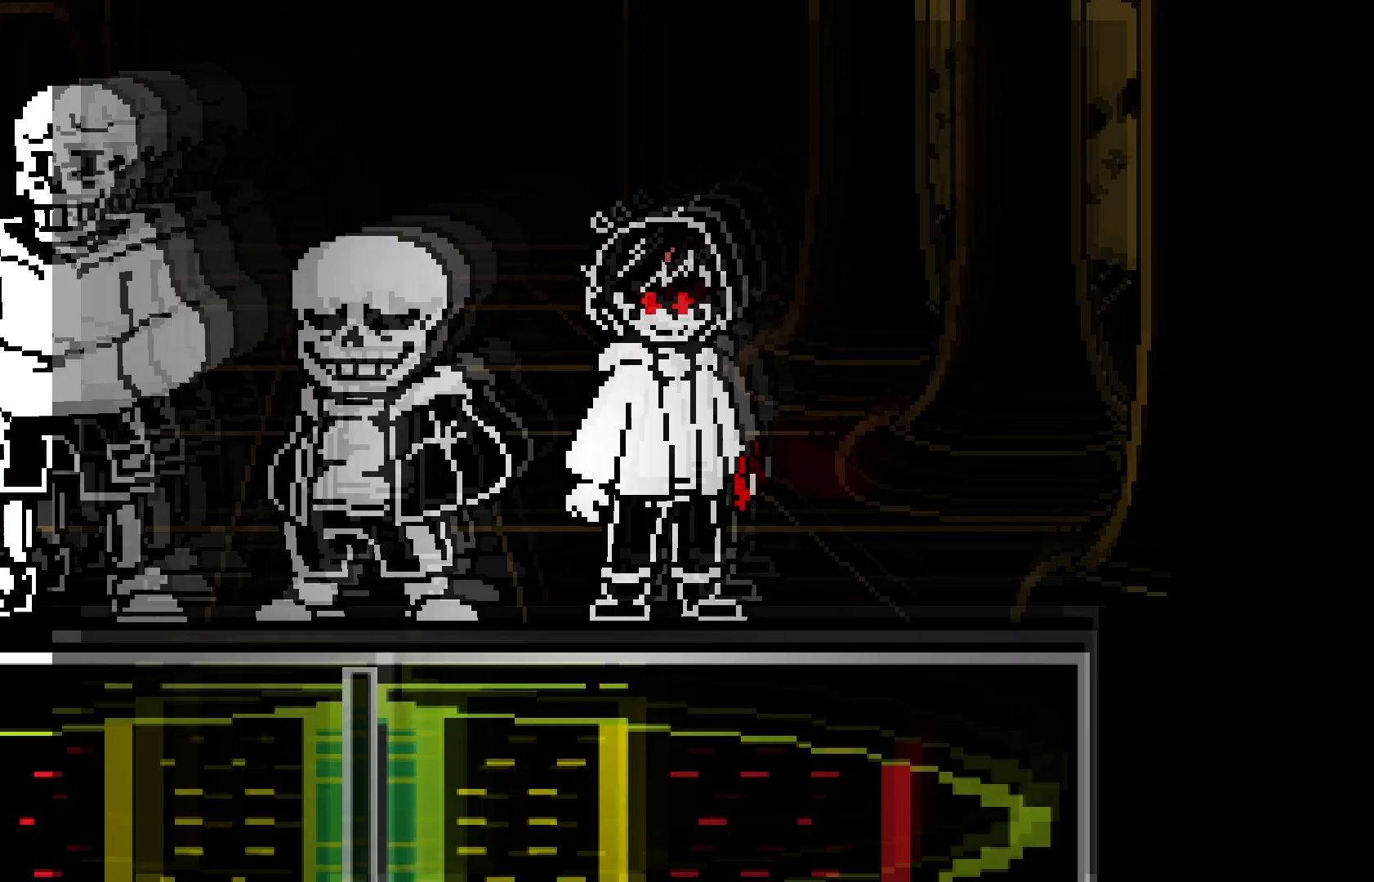
{"keys": [], "events": []}
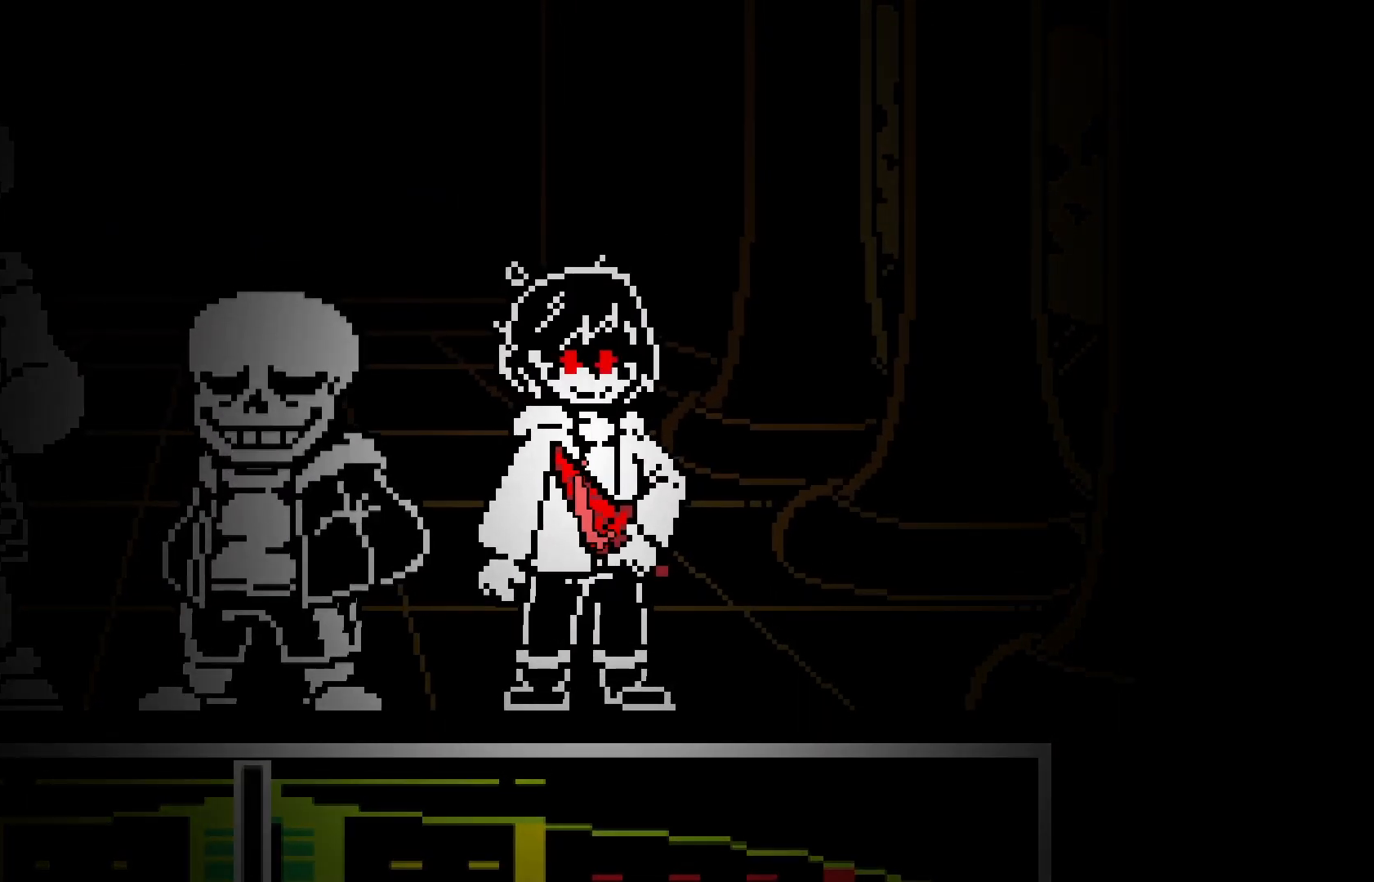
{"keys": [], "events": []}
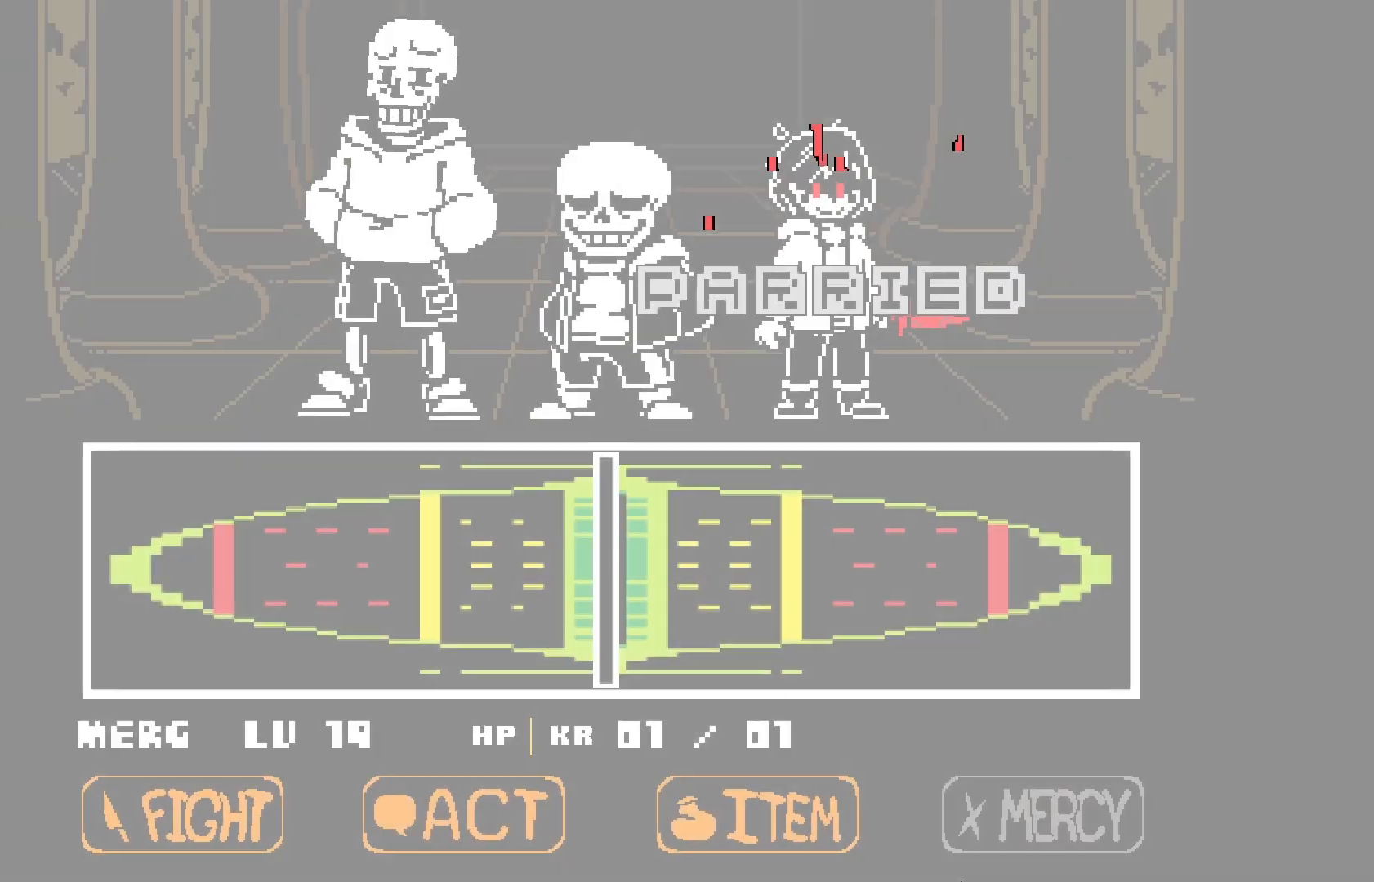
{"keys": [], "events": []}
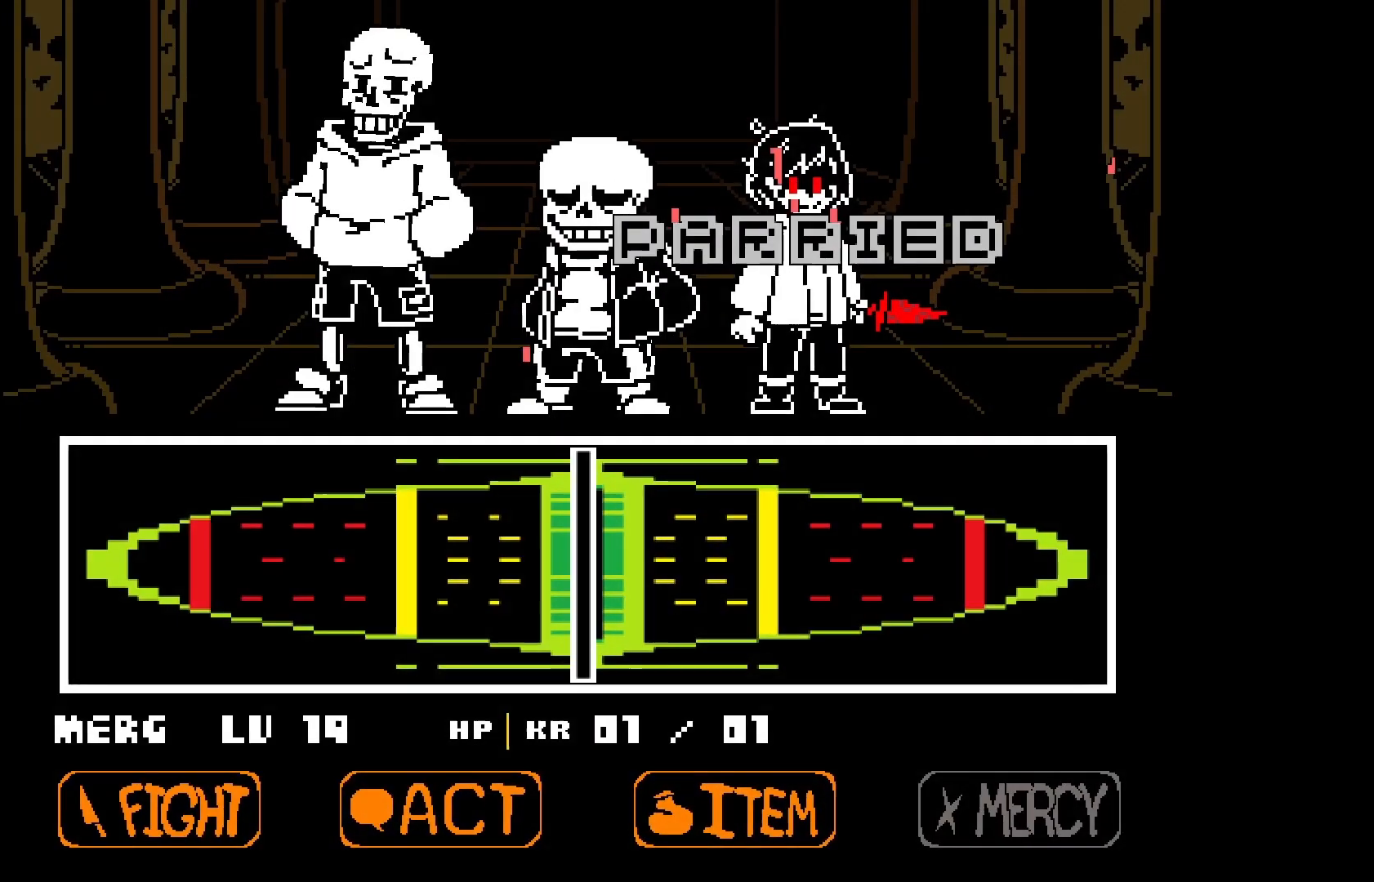
{"keys": [], "events": []}
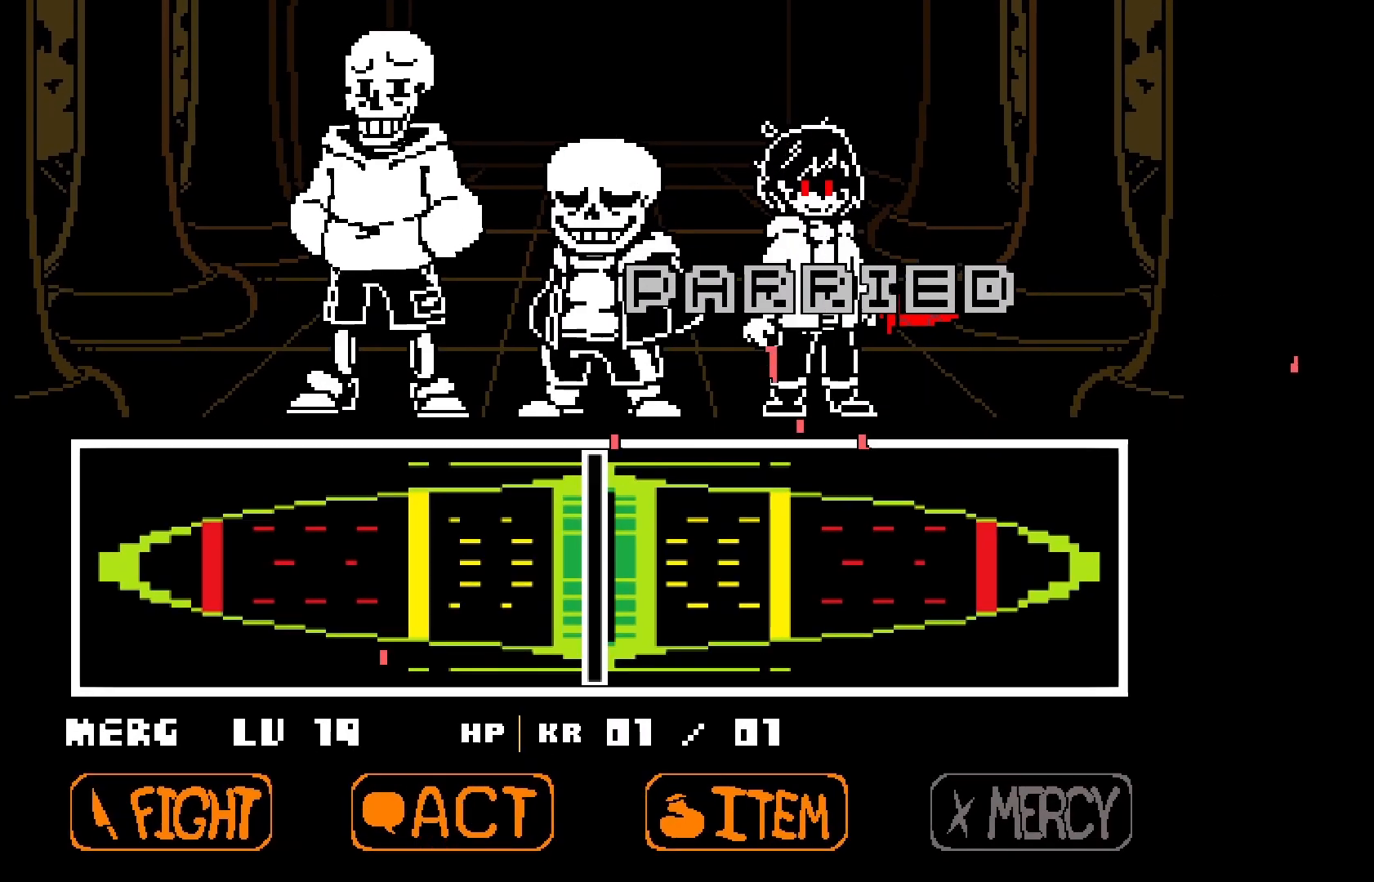
{"keys": [], "events": []}
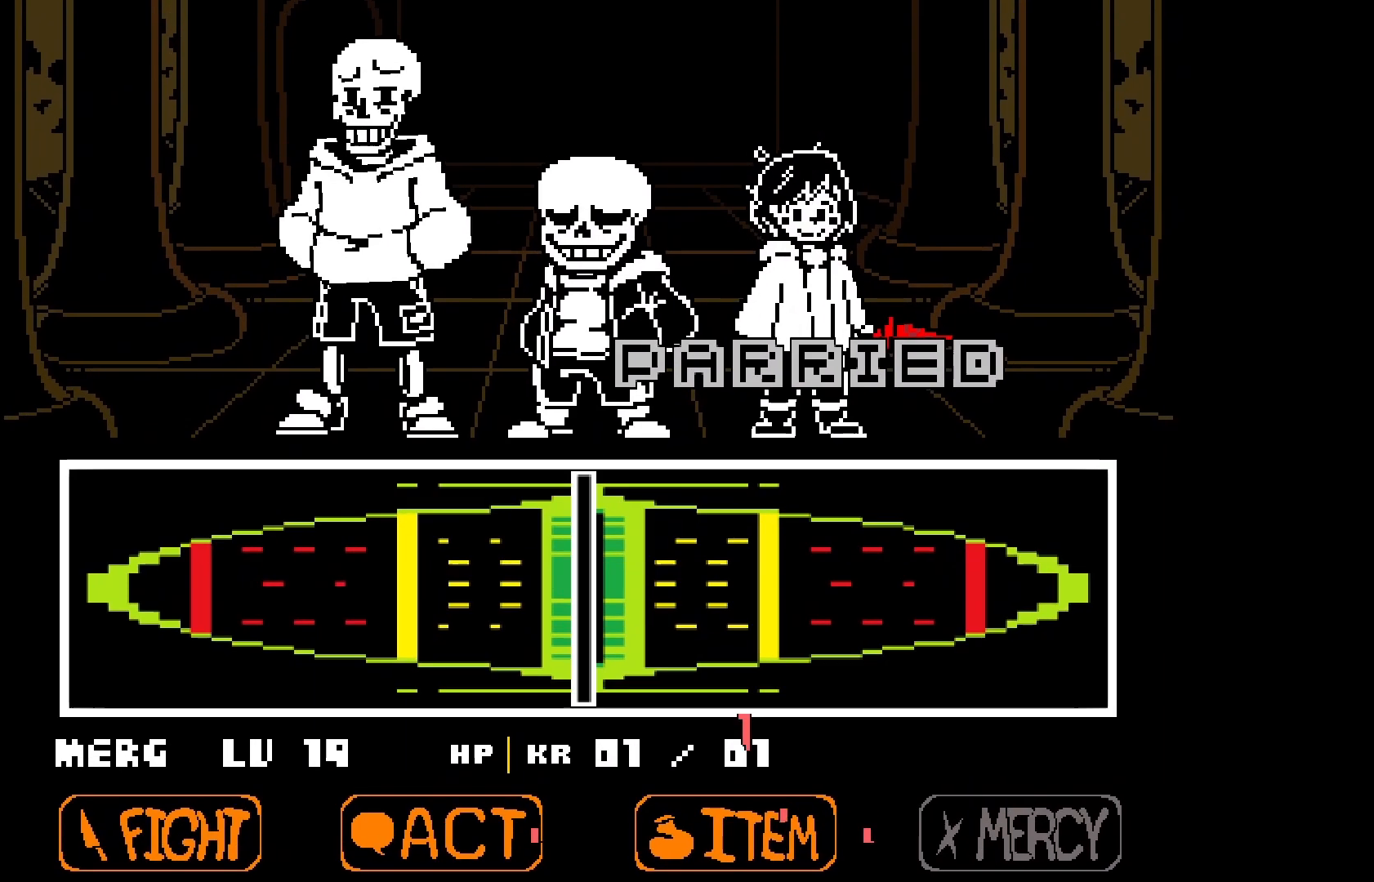
{"keys": ["x", "z"], "events": [[267, "x", "down"], [267, "z", "down"], [333, "x", "up"], [333, "z", "up"], [400, "x", "down"], [500, "z", "down"]]}
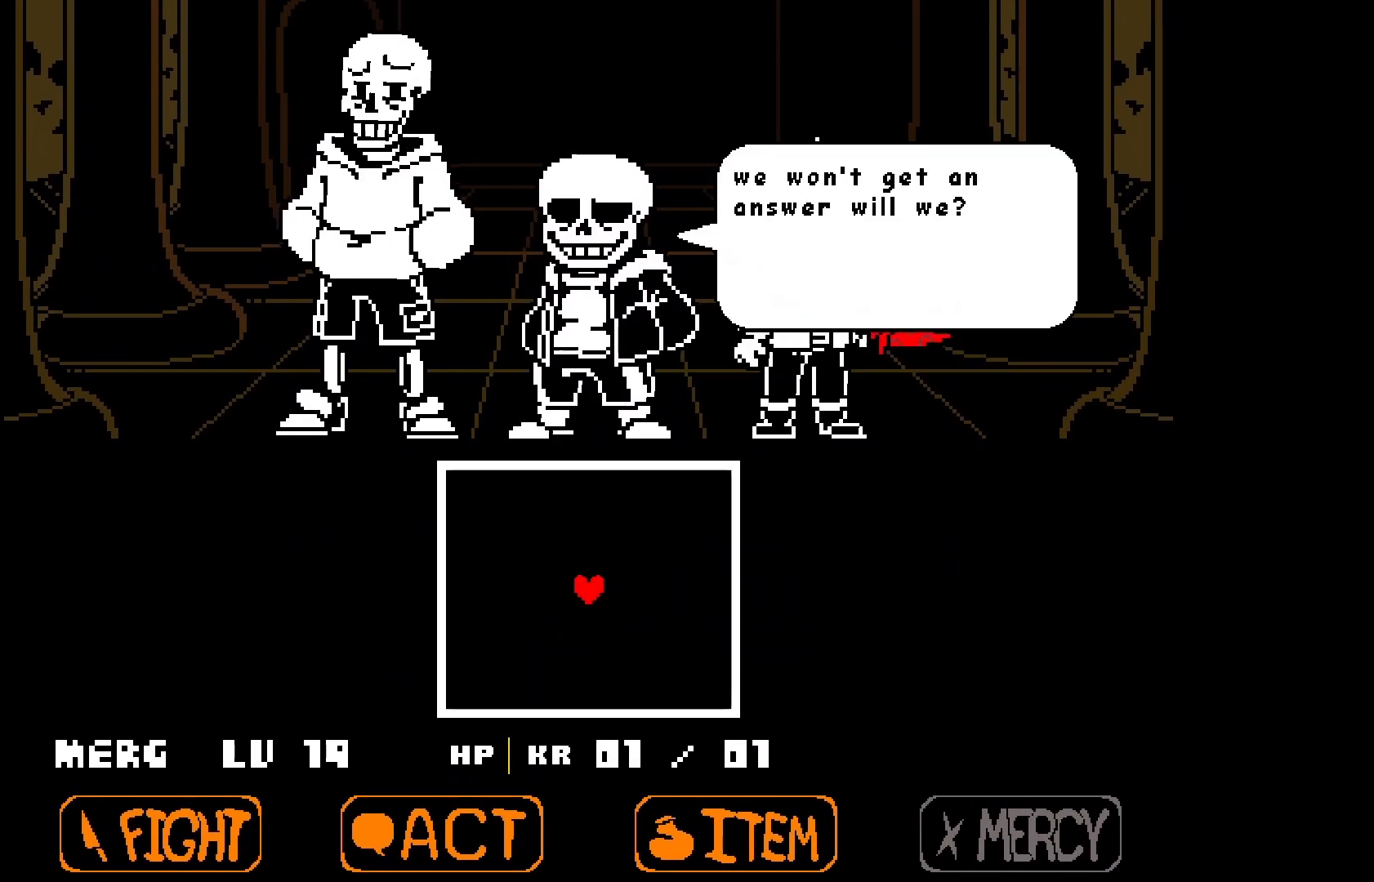
{"keys": [], "events": [[200, "z", "up"], [233, "x", "up"]]}
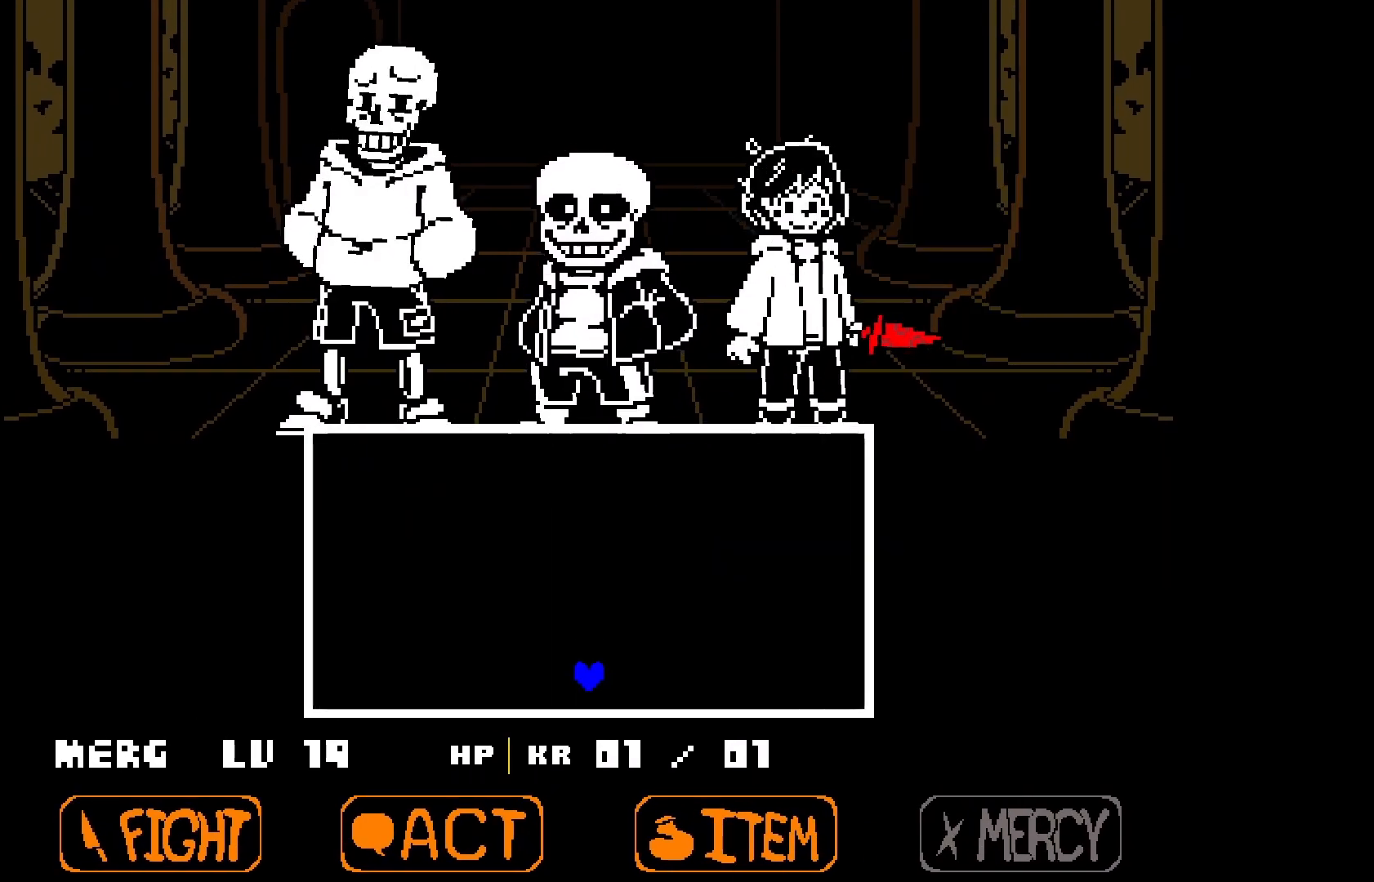
{"keys": [], "events": []}
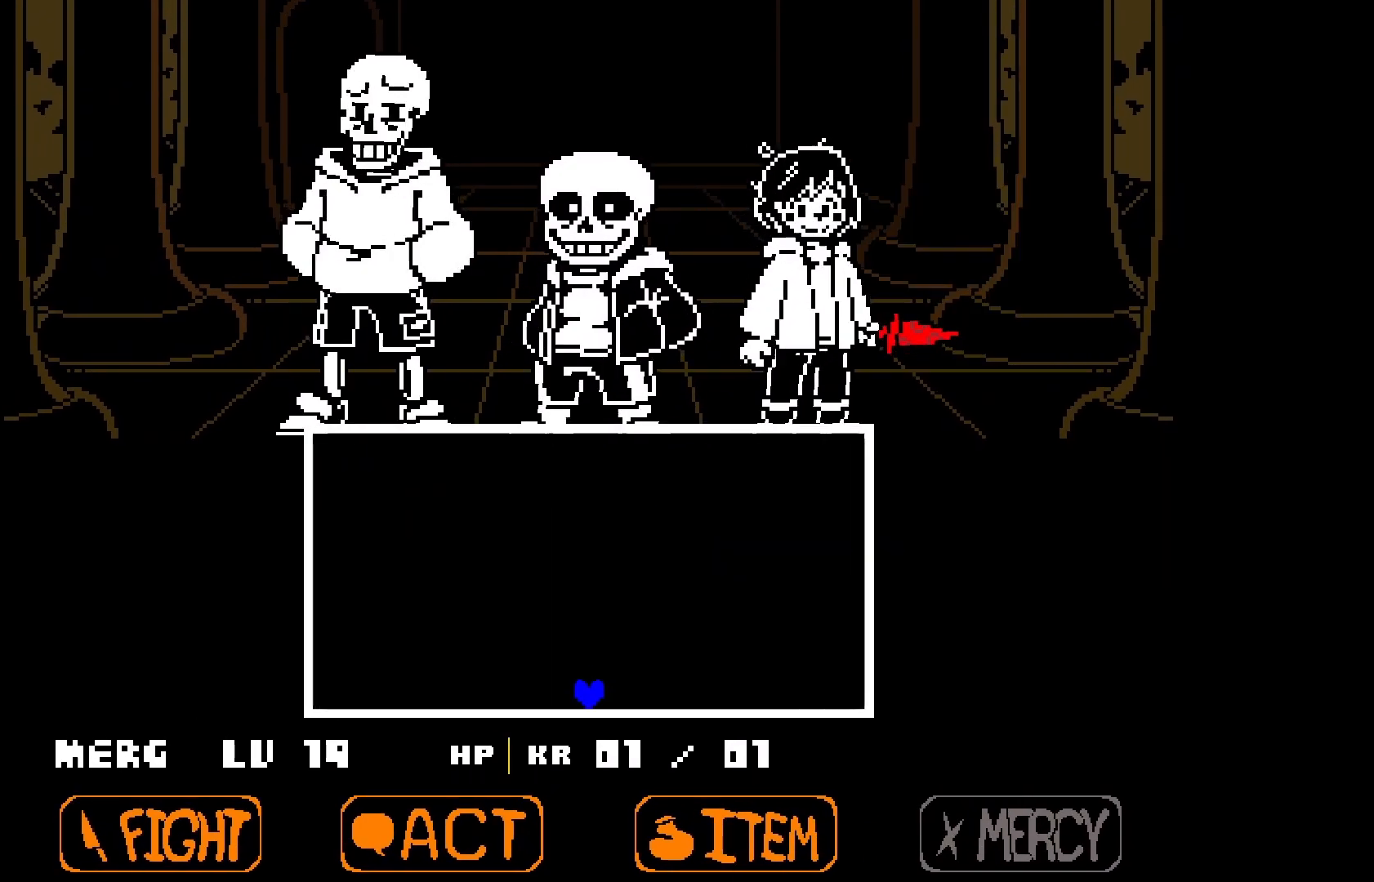
{"keys": ["left"], "events": [[367, "left", "down"]]}
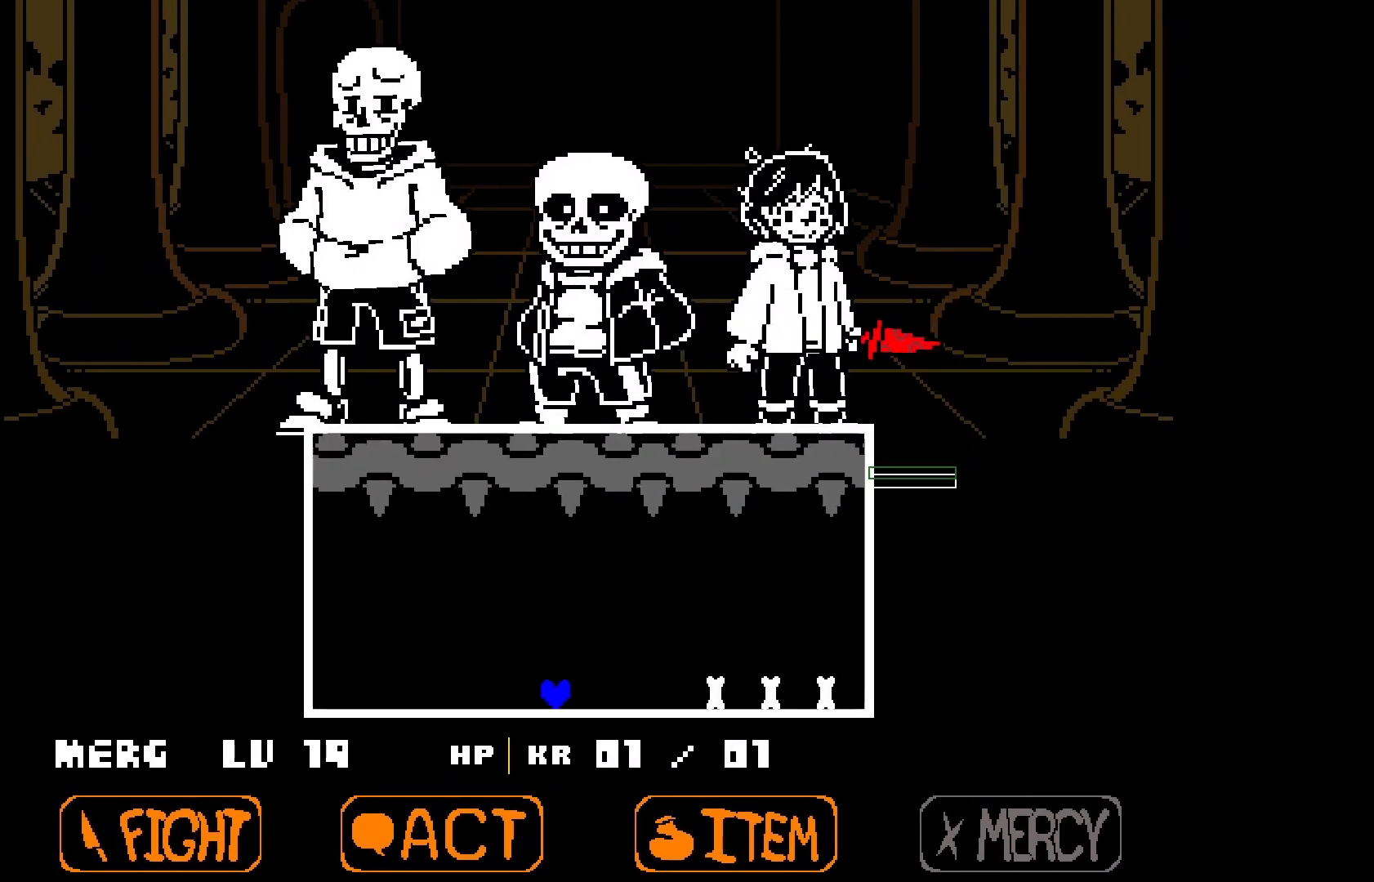
{"keys": ["right", "up"], "events": [[467, "left", "up"], [467, "up", "down"], [500, "right", "down"]]}
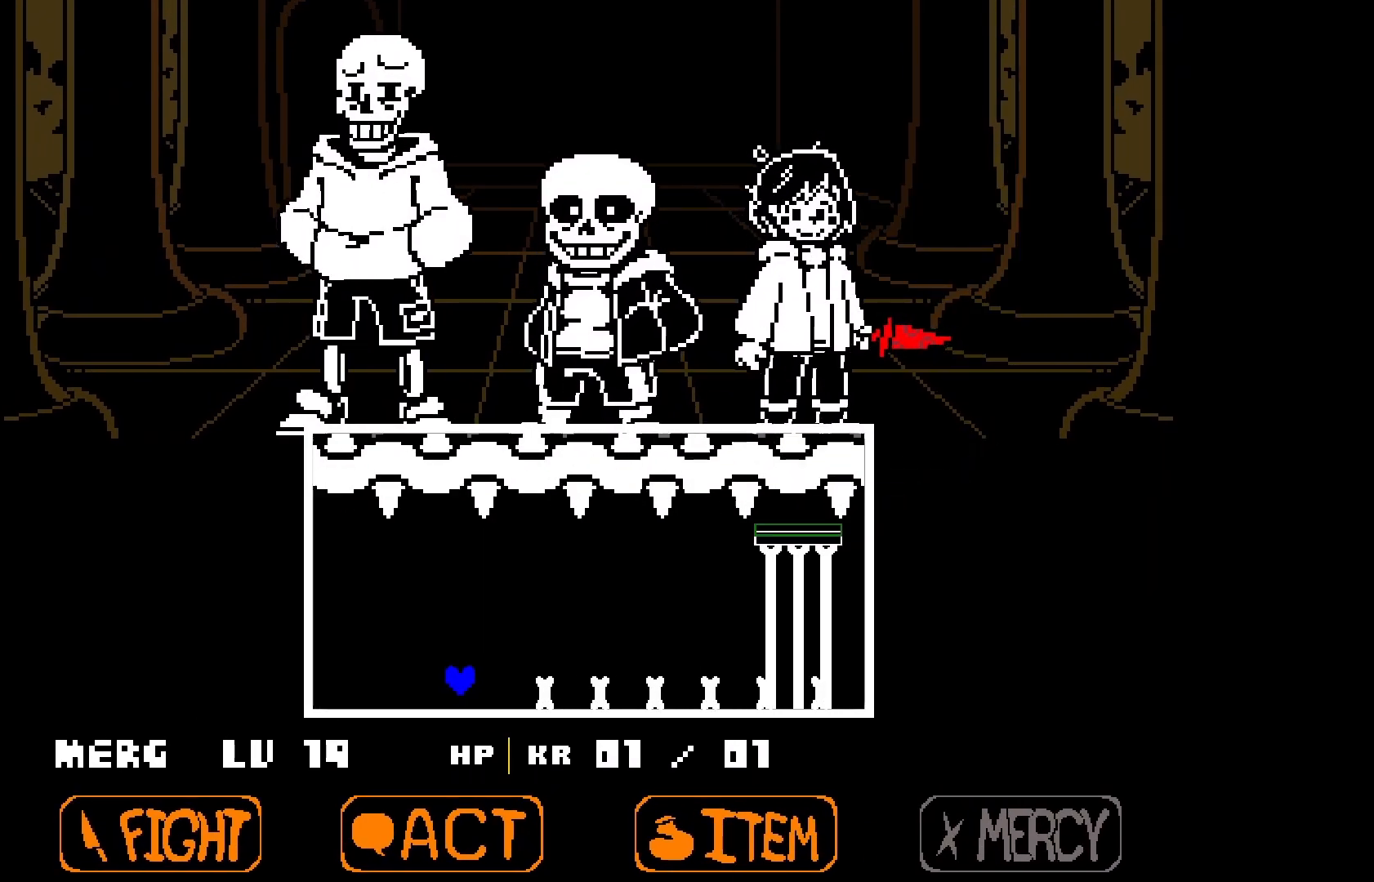
{"keys": ["right", "up"], "events": []}
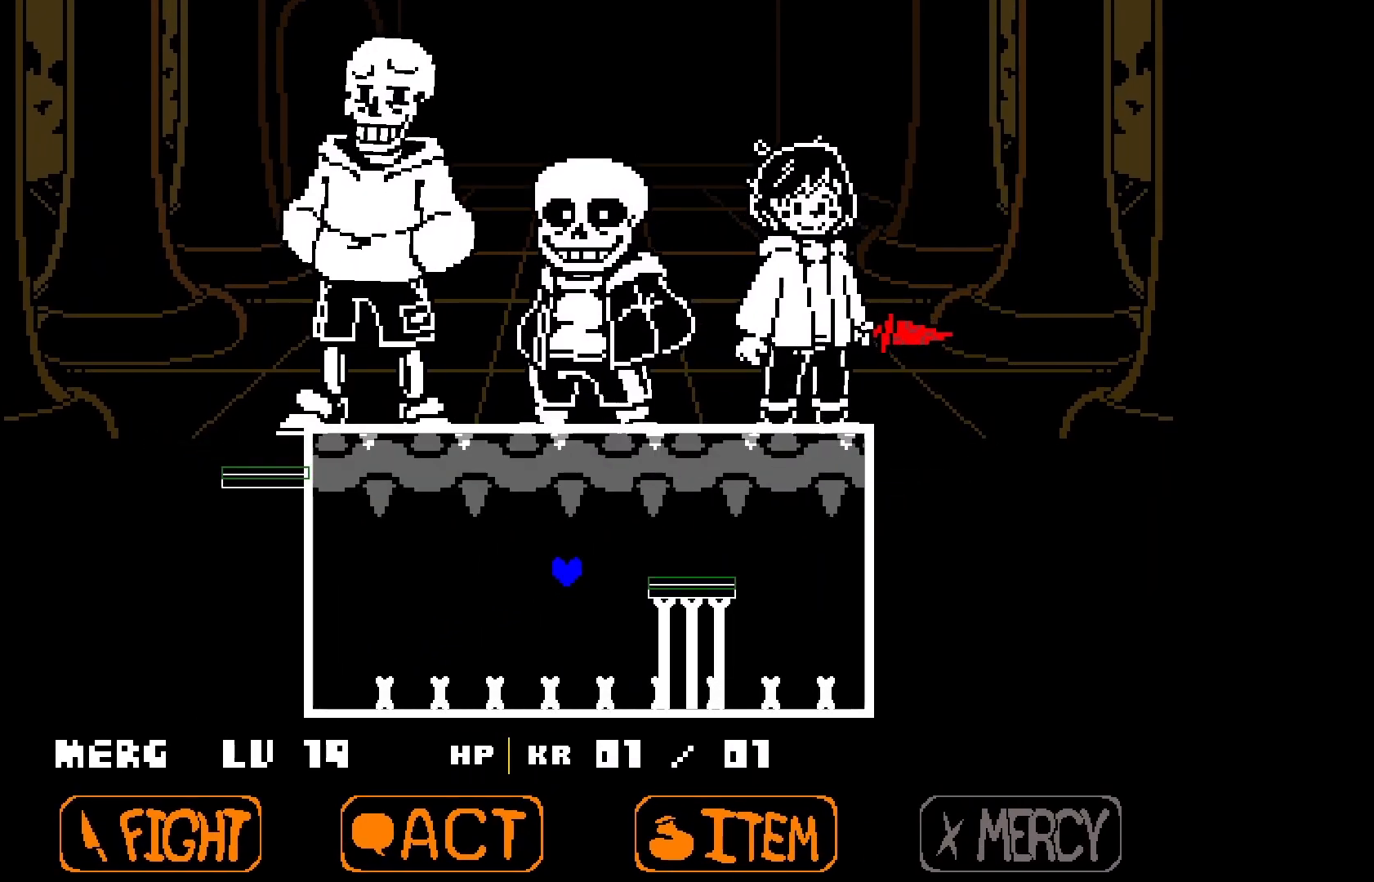
{"keys": [], "events": [[167, "right", "up"], [167, "up", "up"]]}
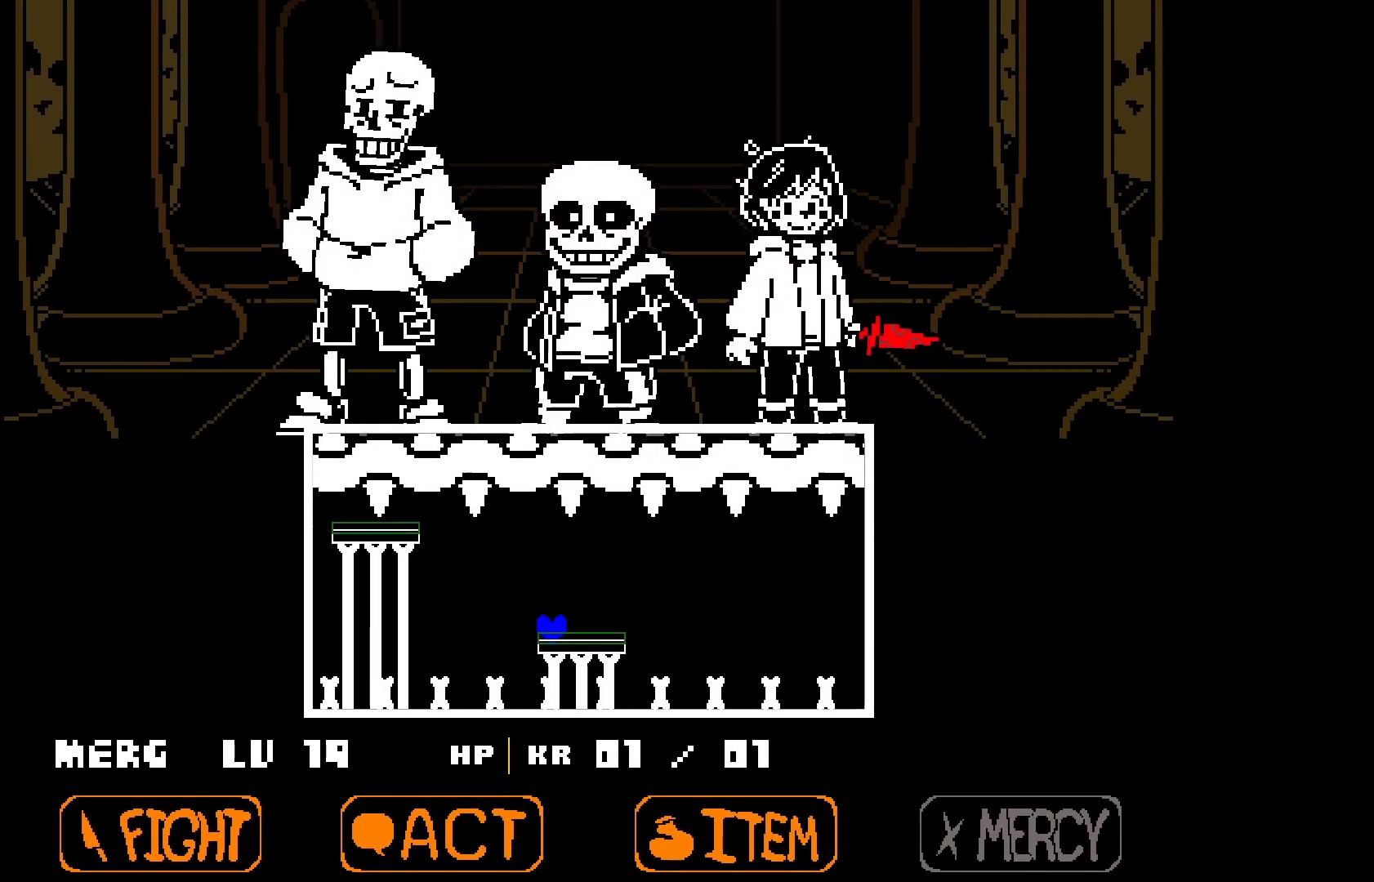
{"keys": [], "events": [[100, "up", "down"], [400, "up", "up"]]}
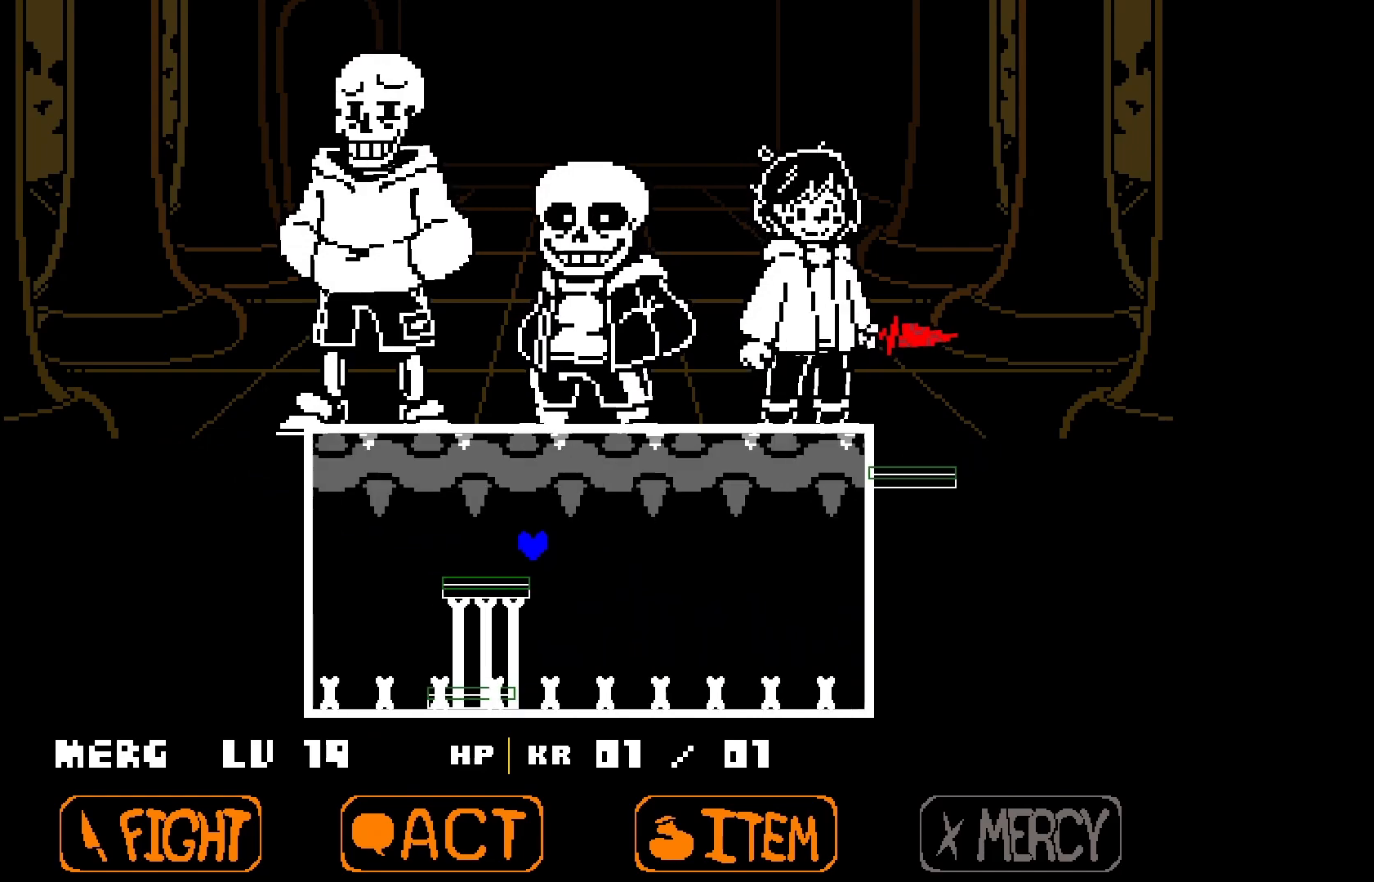
{"keys": [], "events": []}
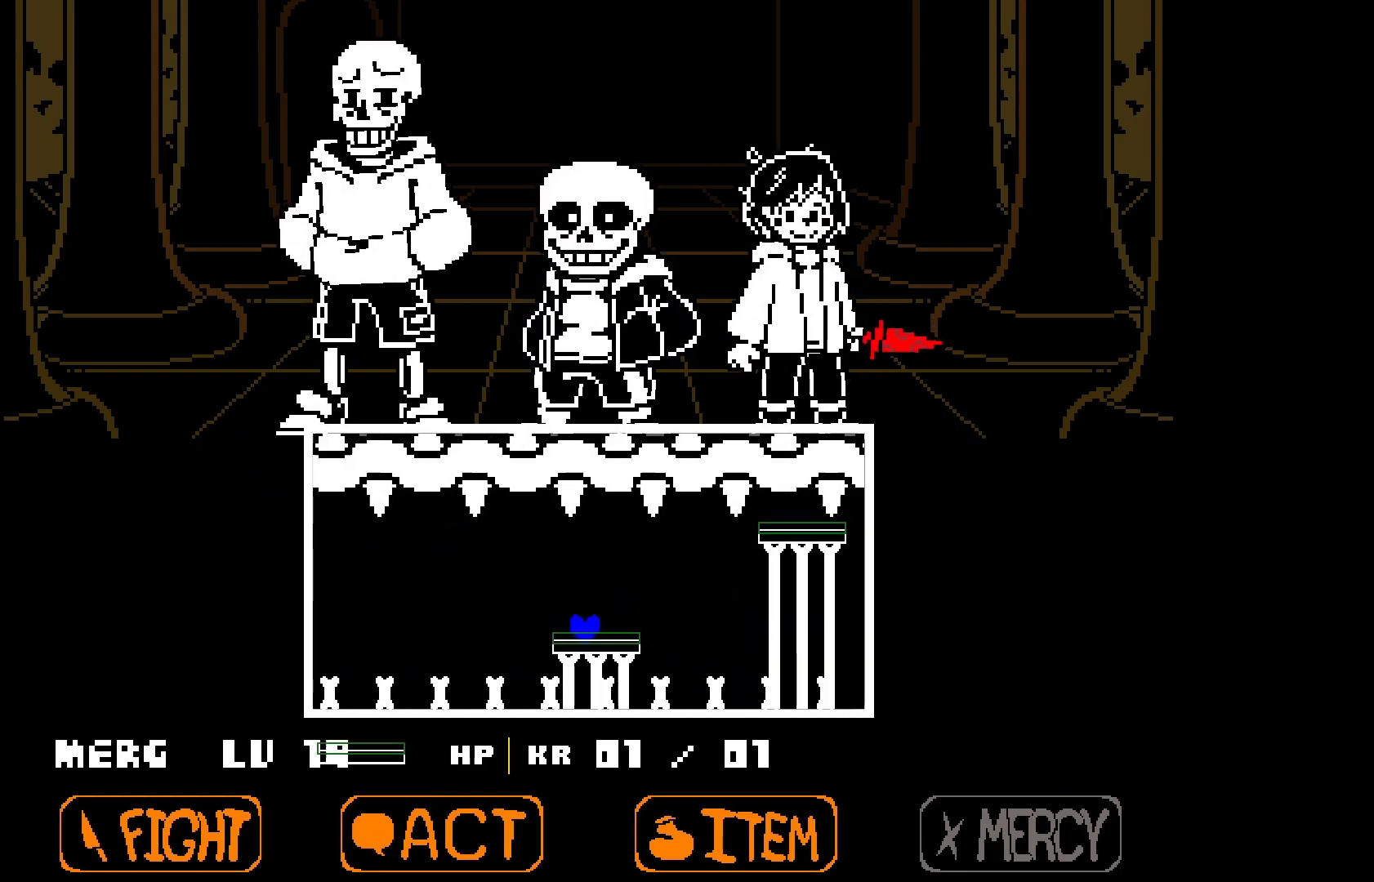
{"keys": [], "events": [[133, "up", "down"], [433, "up", "up"]]}
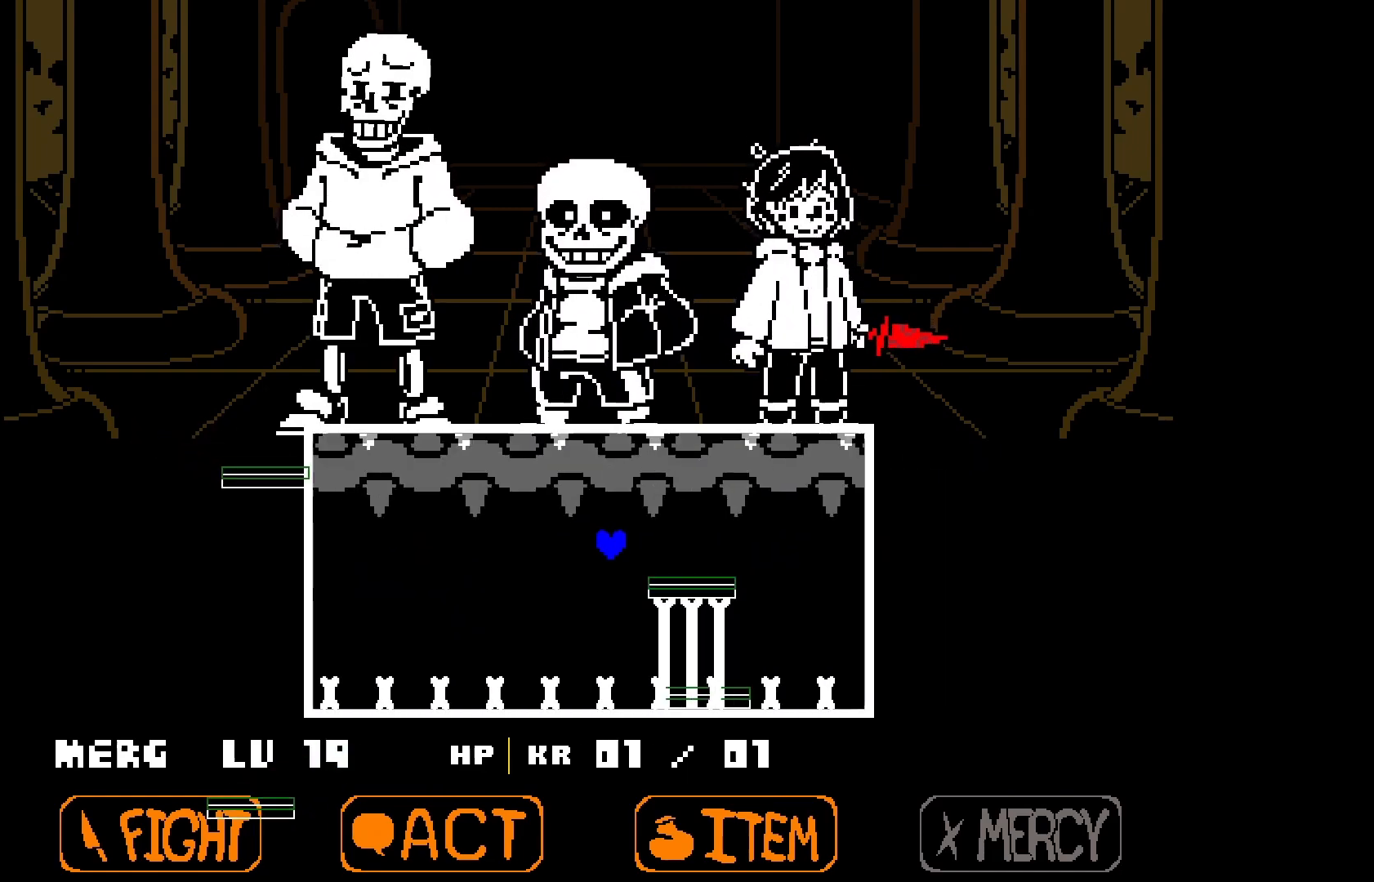
{"keys": [], "events": []}
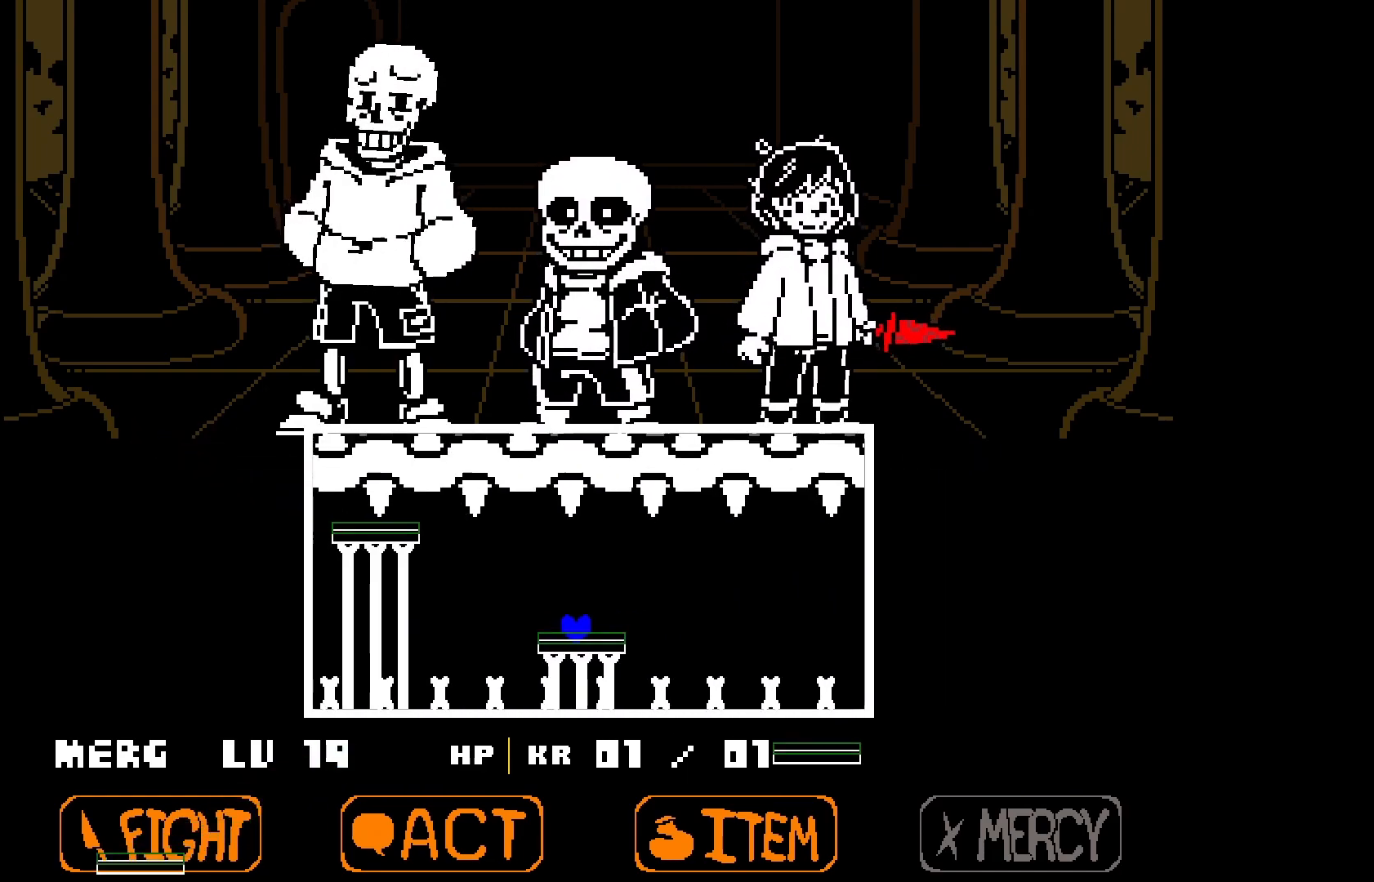
{"keys": ["left"], "events": [[133, "up", "down"], [500, "left", "down"], [500, "up", "up"]]}
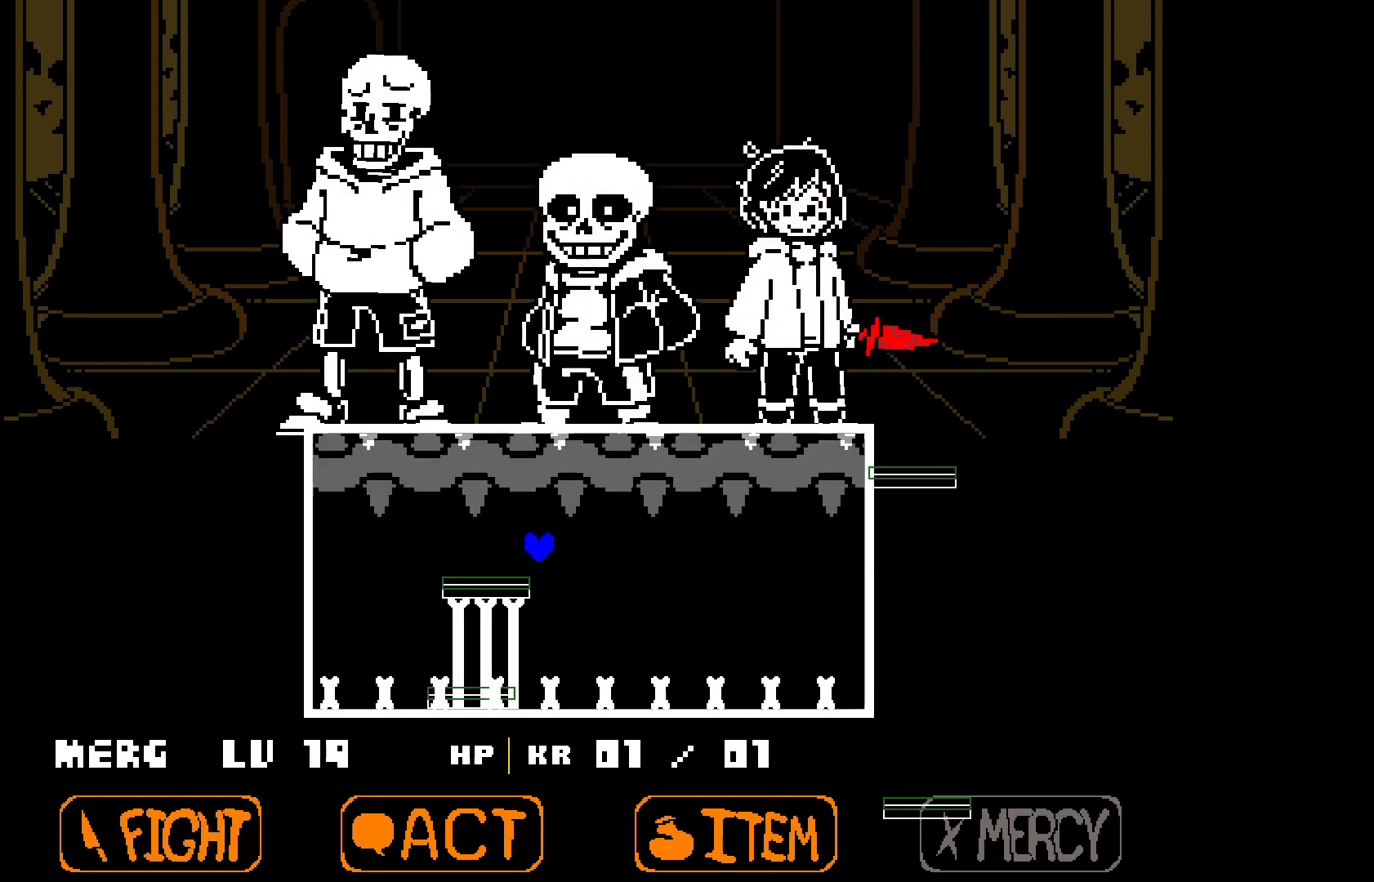
{"keys": [], "events": [[33, "left", "up"]]}
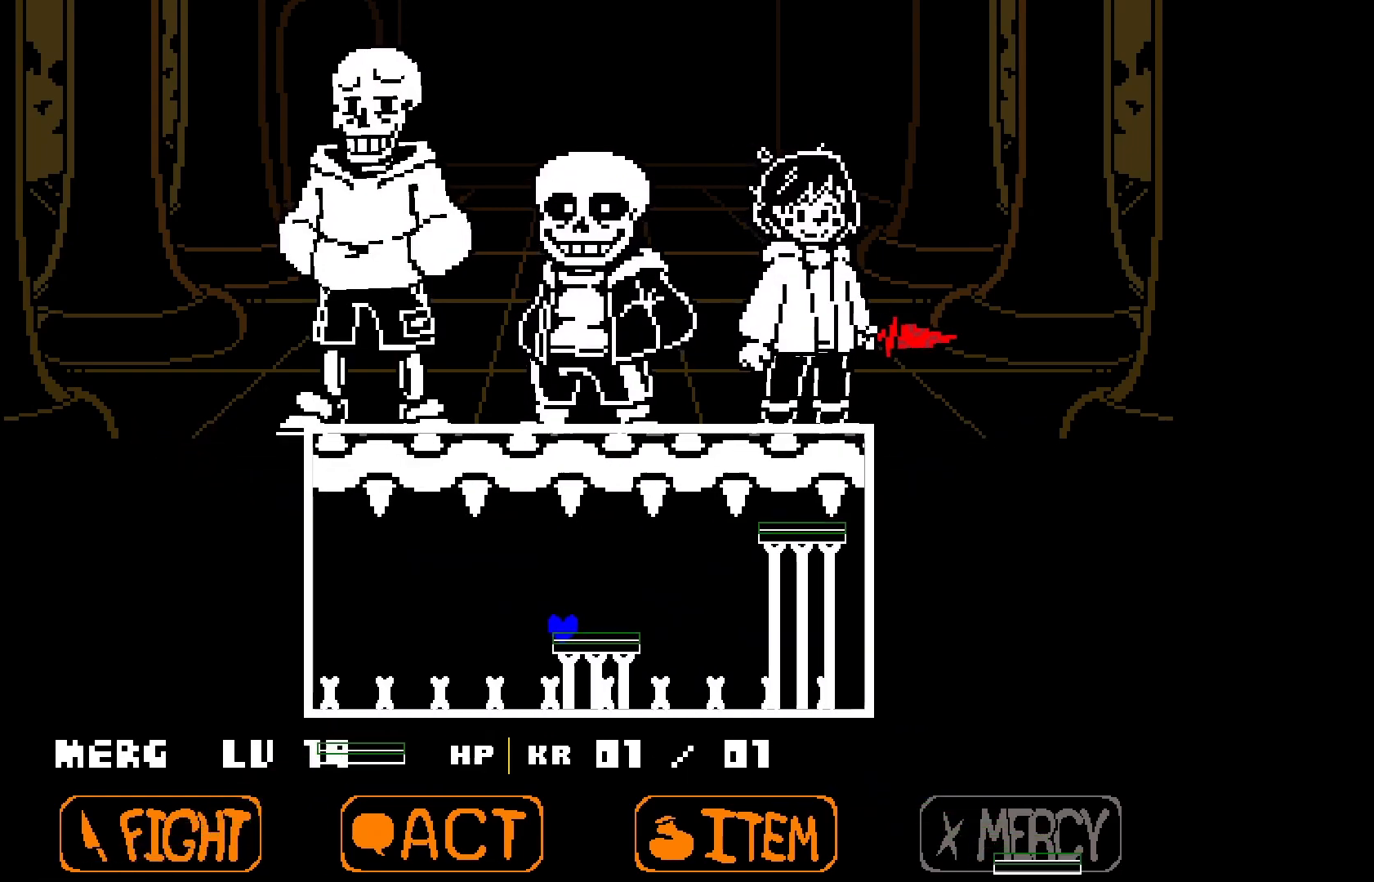
{"keys": ["right"], "events": [[200, "up", "down"], [300, "right", "down"], [433, "up", "up"]]}
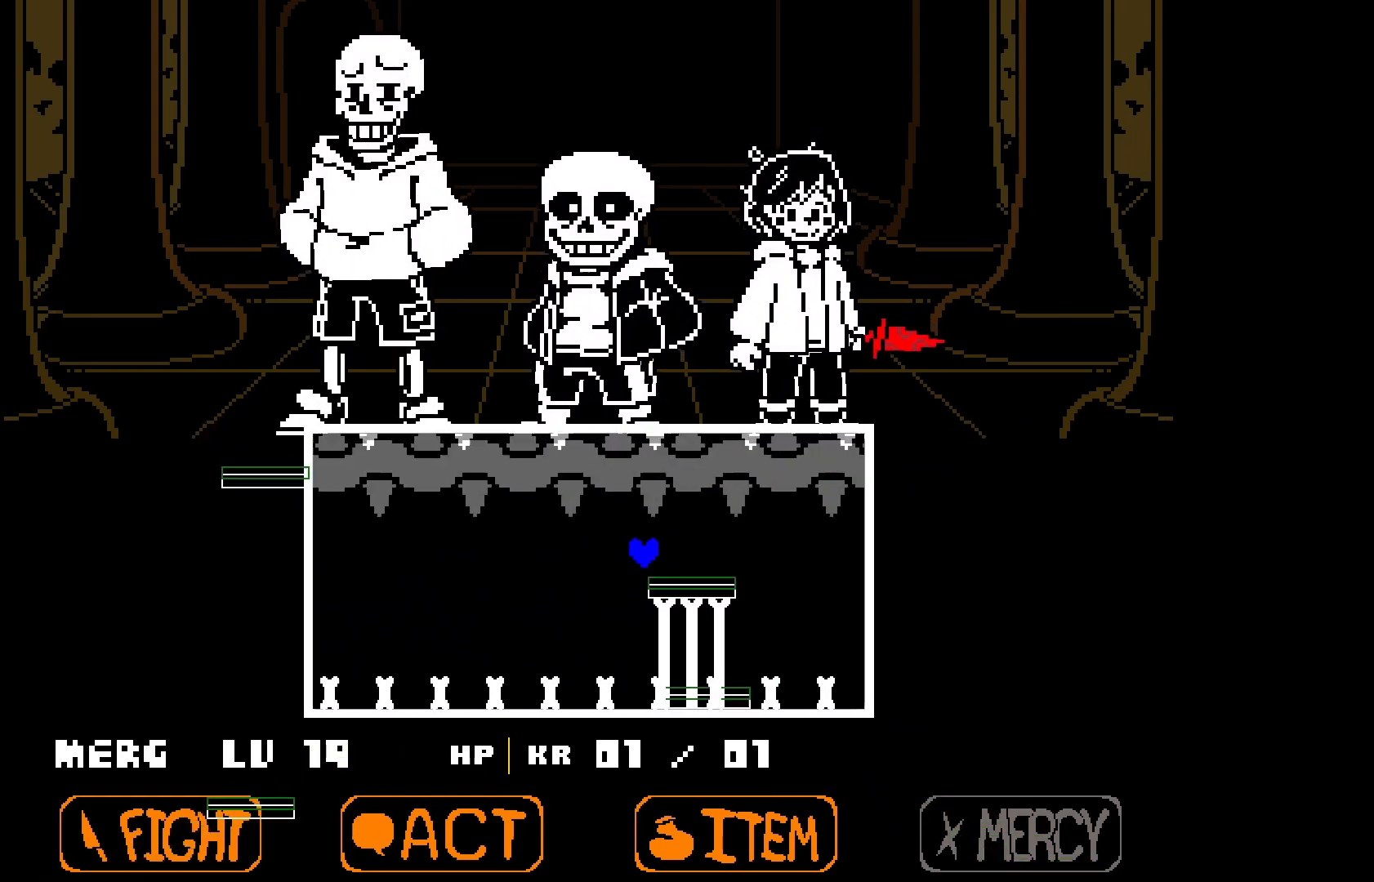
{"keys": [], "events": [[33, "right", "up"], [133, "left", "down"], [233, "left", "up"]]}
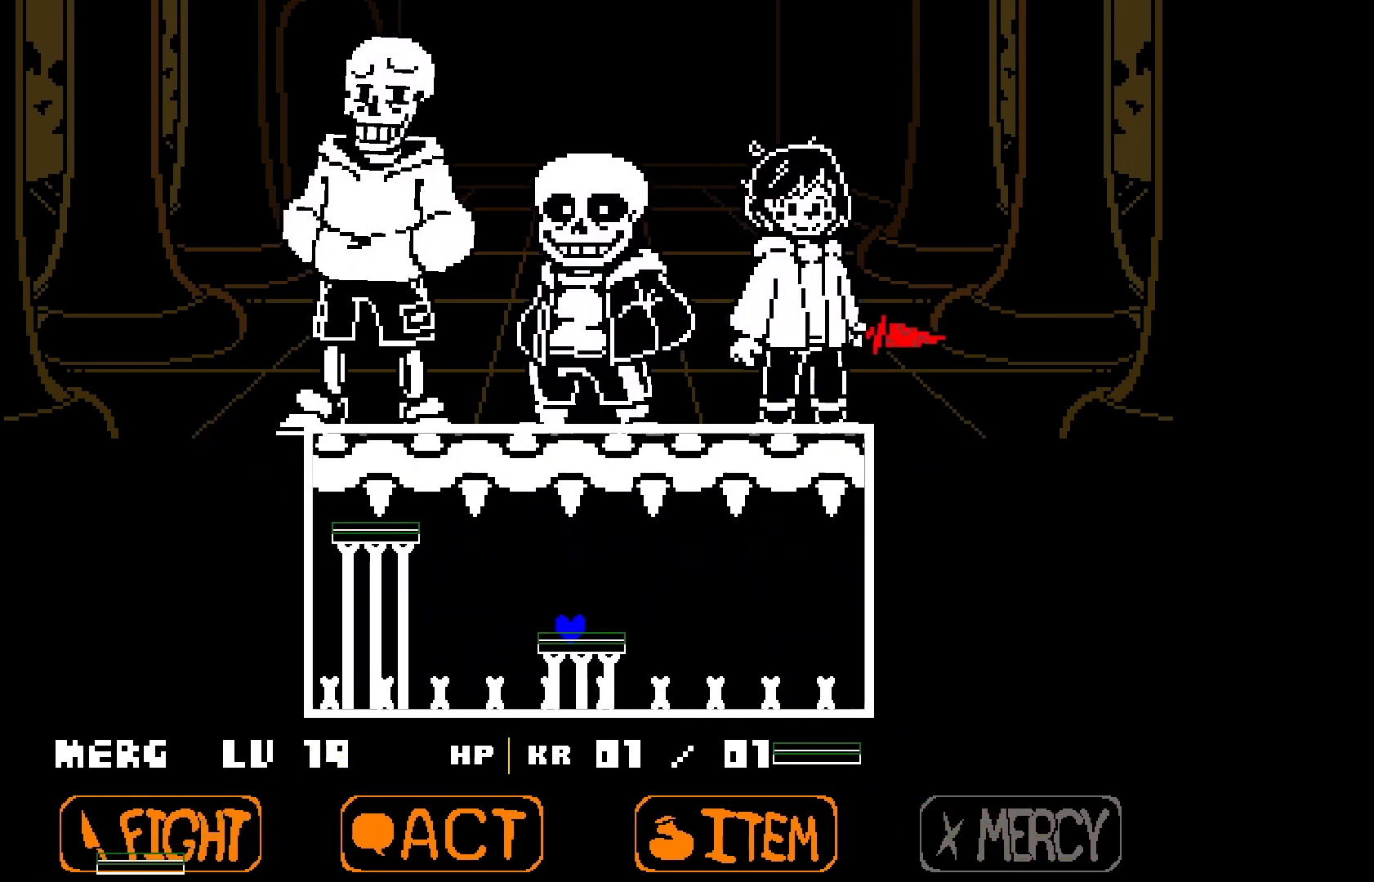
{"keys": [], "events": [[133, "up", "down"], [400, "up", "up"]]}
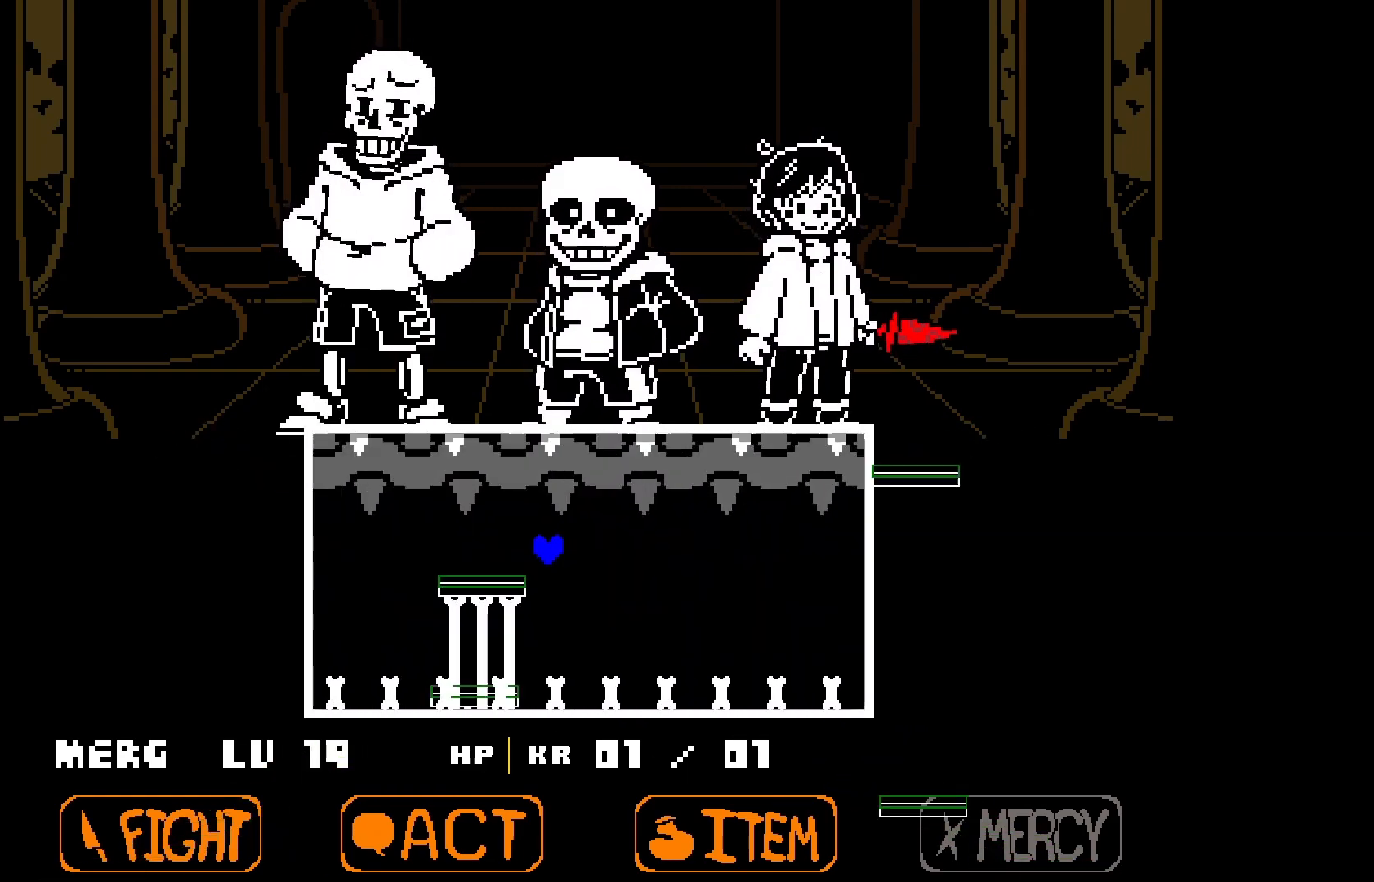
{"keys": [], "events": []}
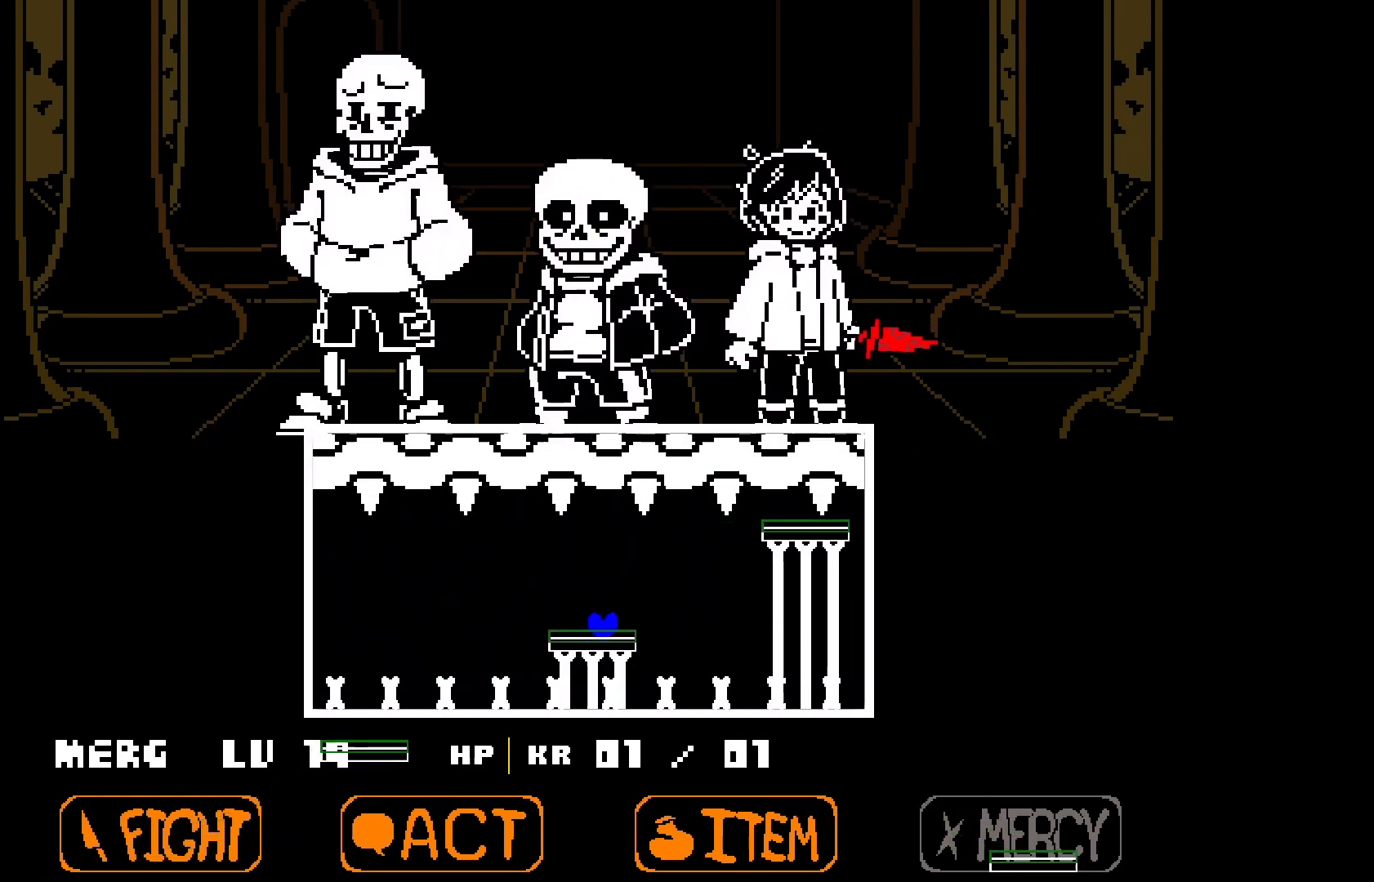
{"keys": ["right"], "events": [[100, "up", "down"], [400, "right", "down"], [400, "up", "up"]]}
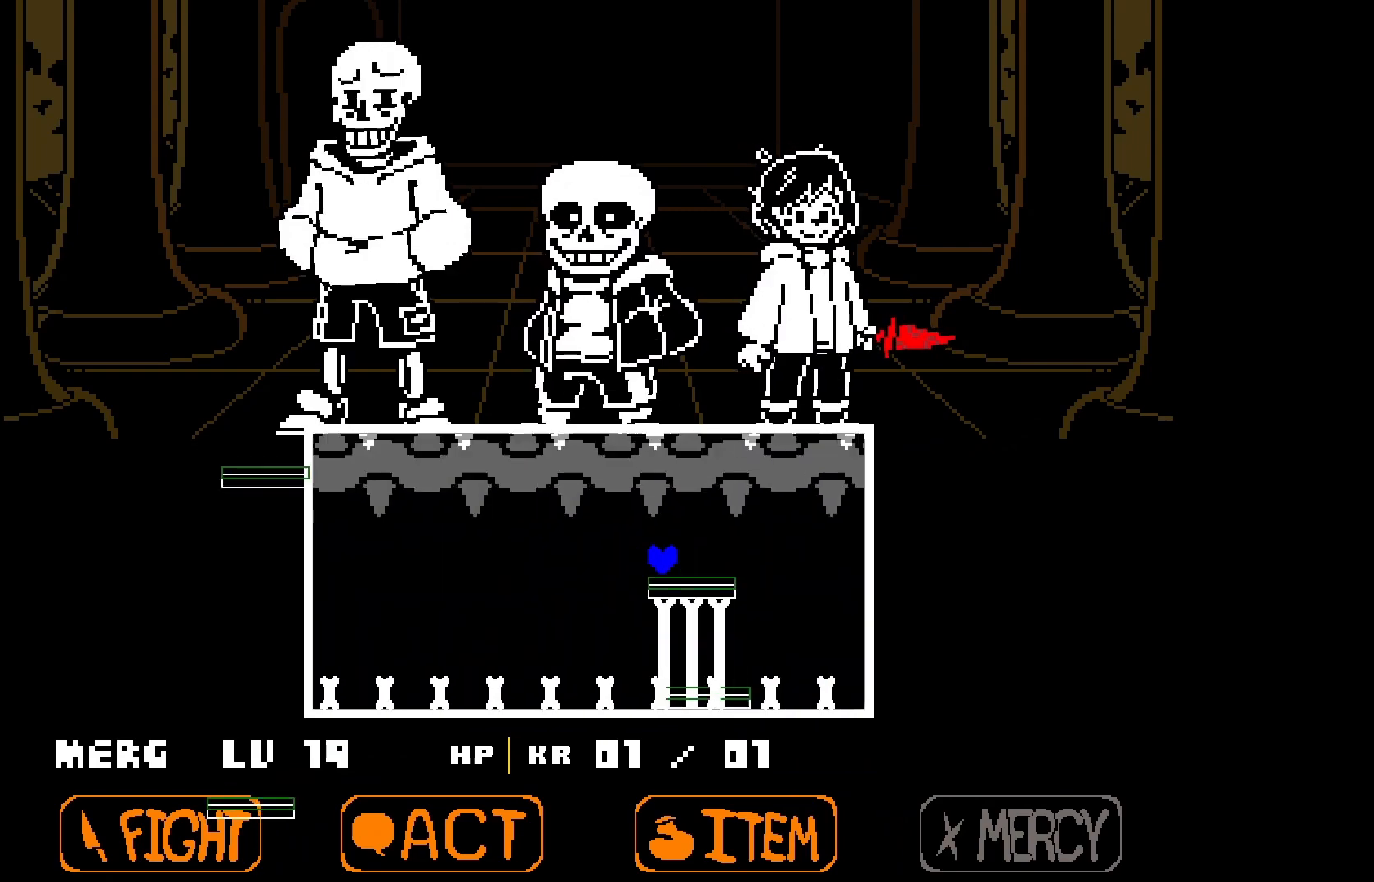
{"keys": [], "events": [[33, "right", "up"], [200, "left", "down"], [267, "left", "up"]]}
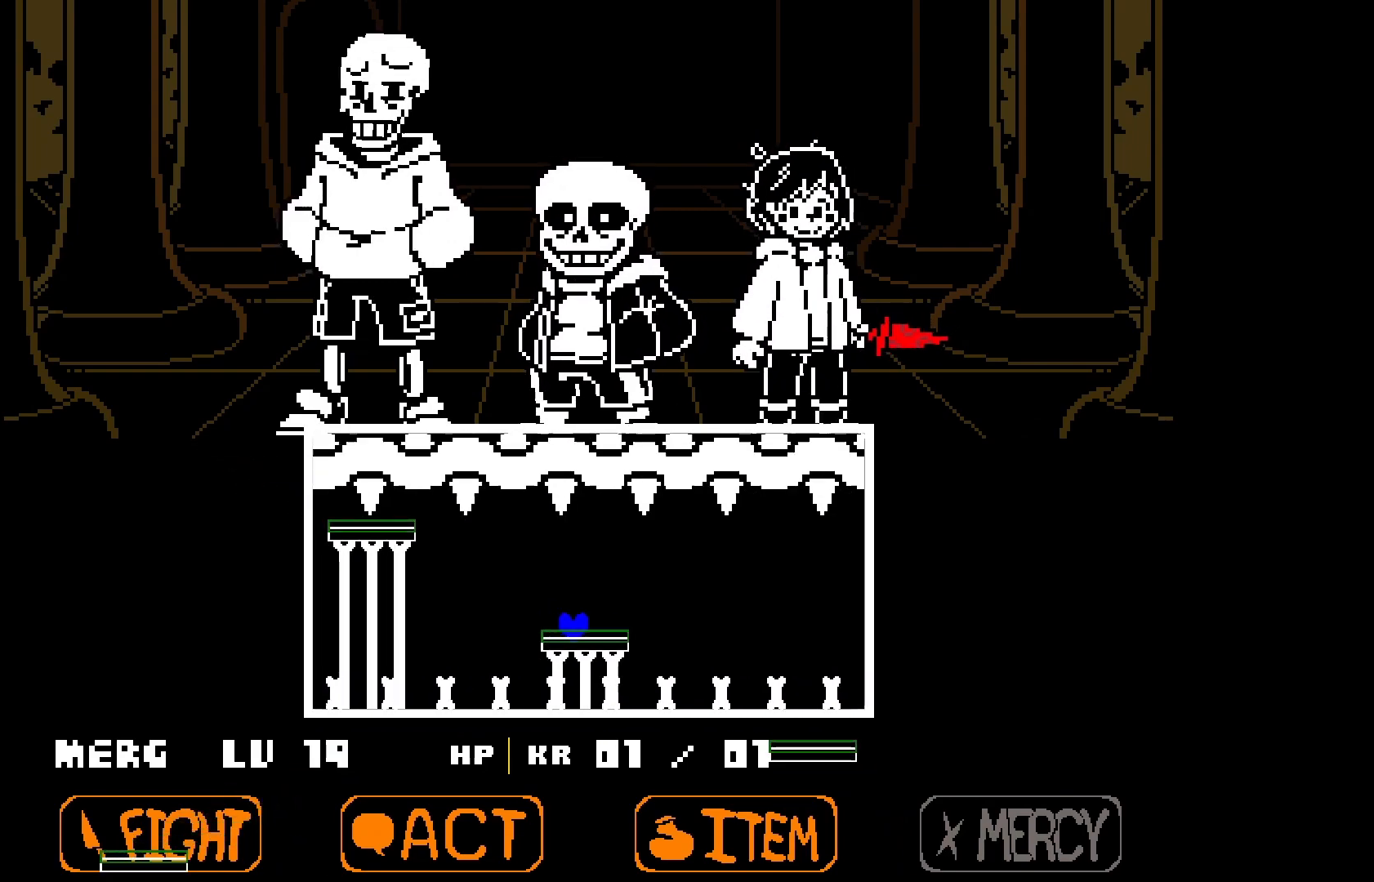
{"keys": [], "events": [[100, "up", "down"], [400, "left", "down"], [400, "up", "up"], [500, "left", "up"]]}
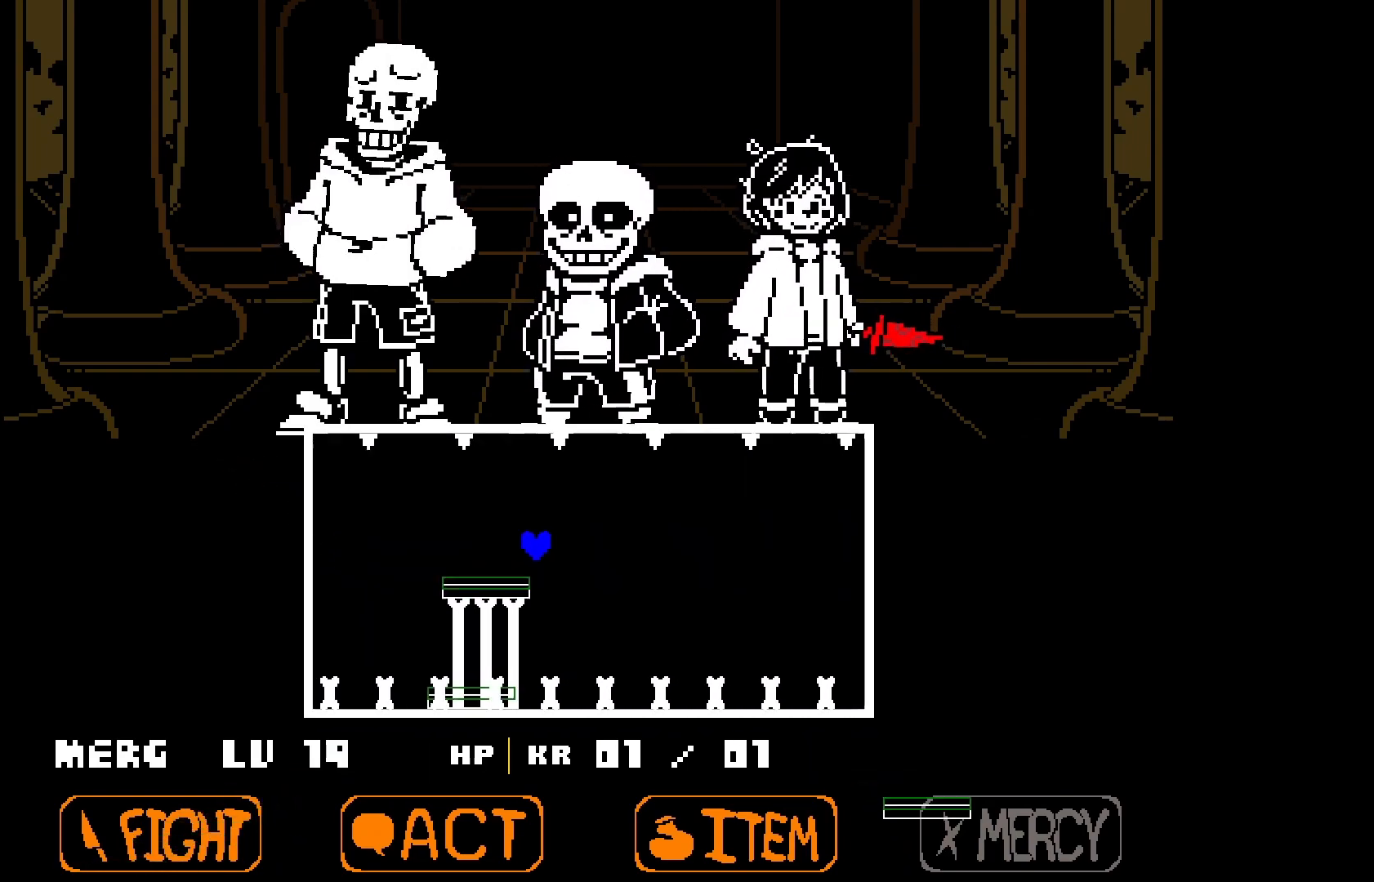
{"keys": [], "events": []}
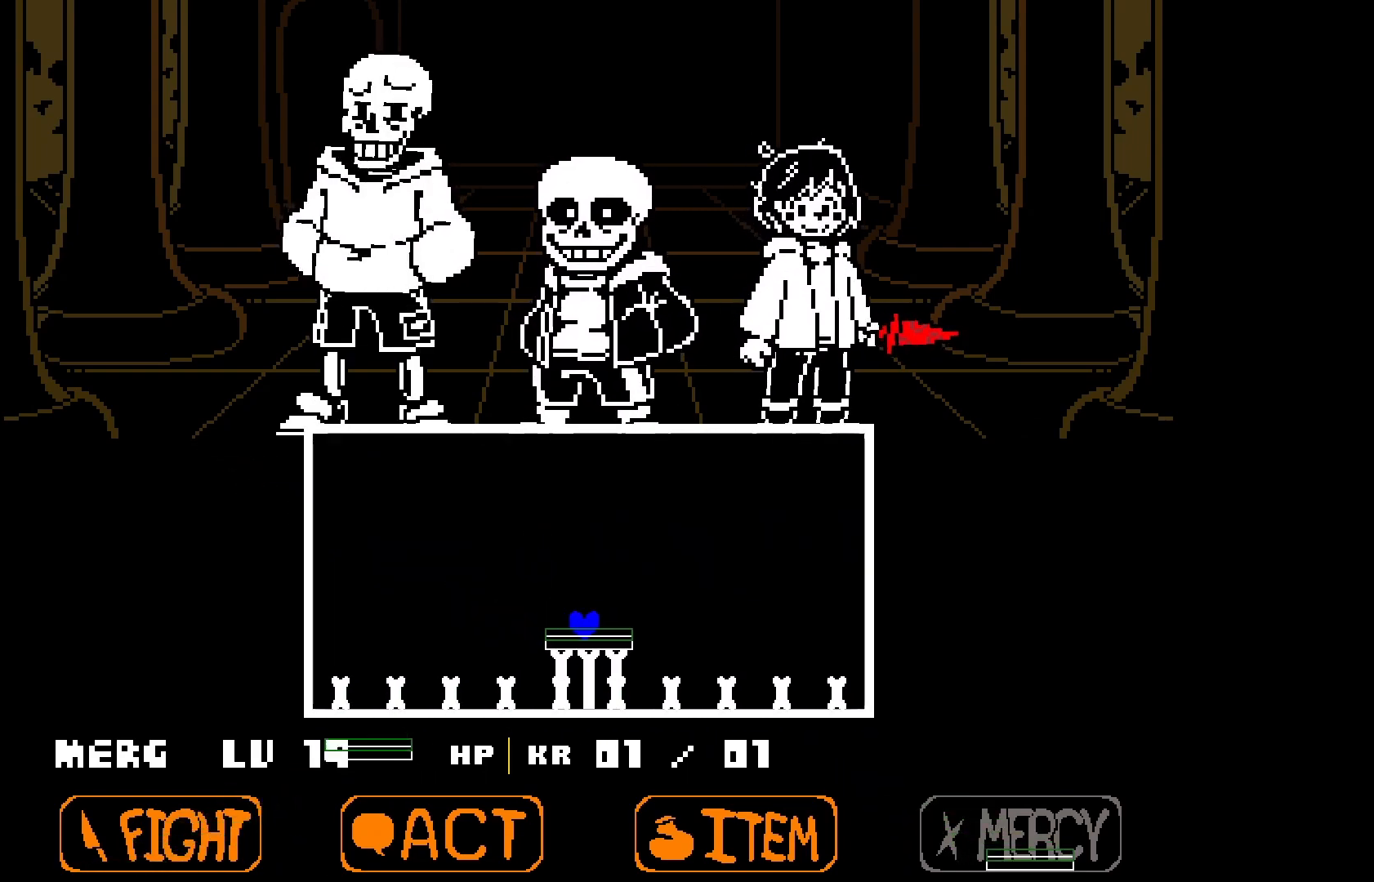
{"keys": [], "events": [[33, "right", "down"], [33, "up", "down"], [200, "up", "up"], [433, "right", "up"]]}
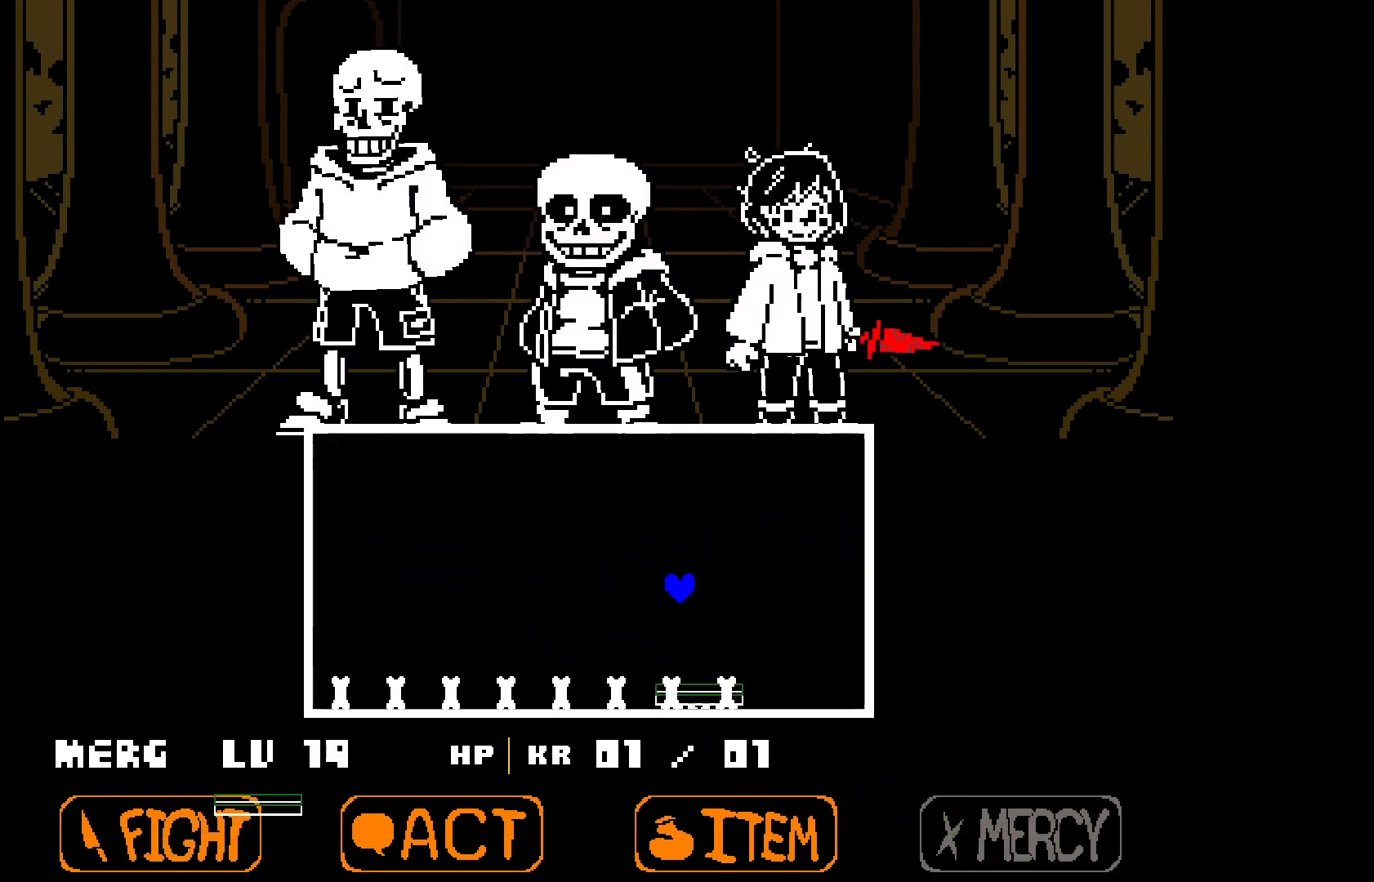
{"keys": ["s"], "events": [[300, "left", "down"], [400, "left", "up"], [467, "s", "down"]]}